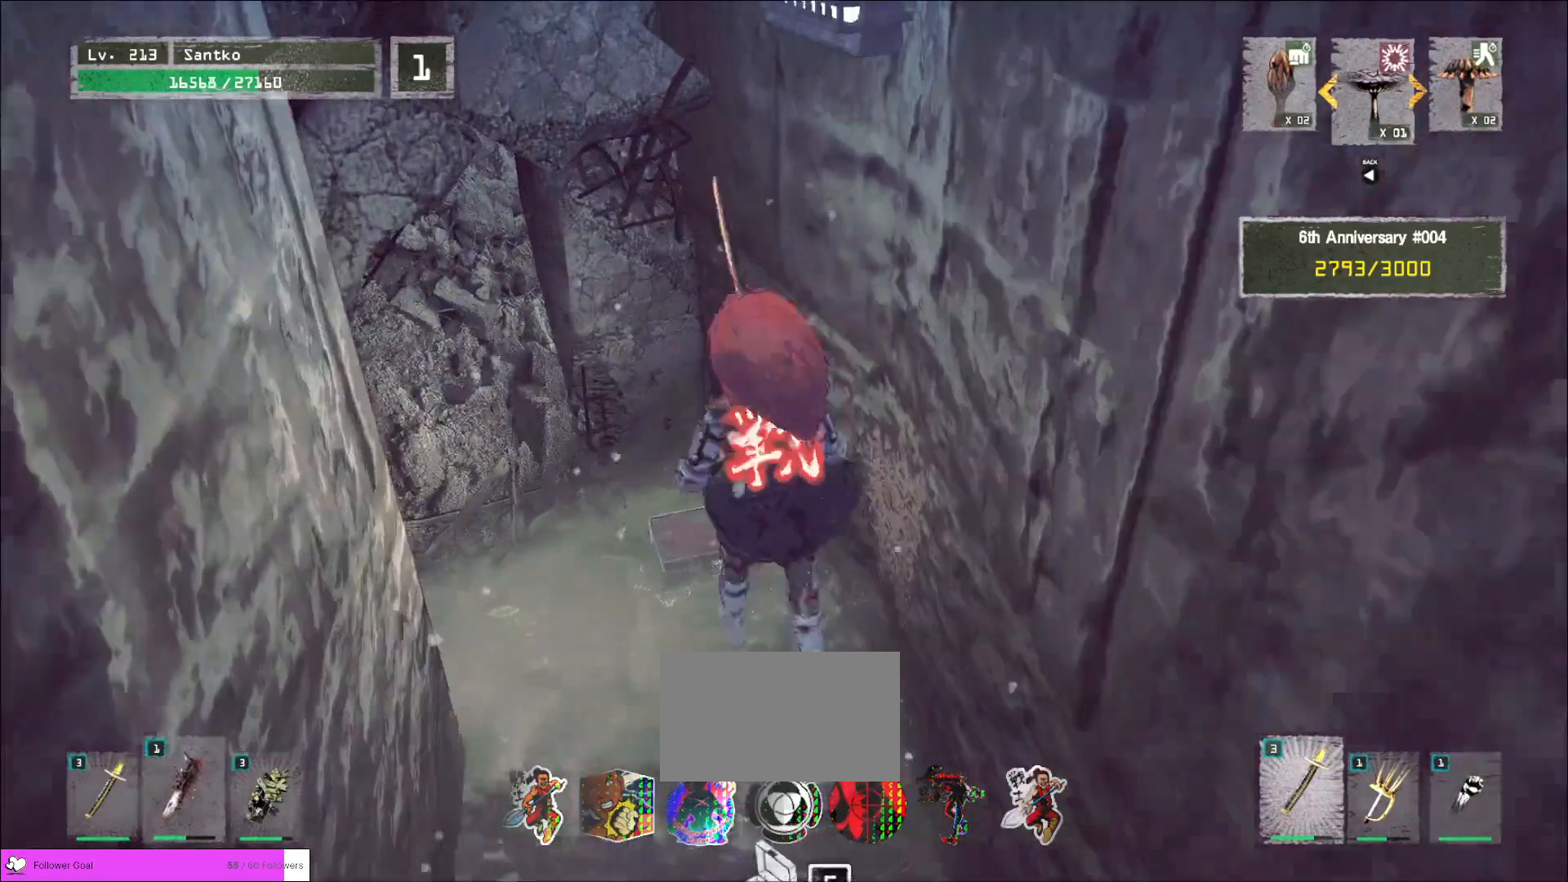
Gameplay with keyboard and mouse; each line is a JSON object with the keys and mouse buttons held at the frame after it. "events" lists presses ("down") and releases ("up") of "1", "2", "3", "4", "5", "a", "alt", "b", "c", "ctrl", "d", "e", "f", "g", "q", "r", "s", "shift", "space", "t", "tab", "v", "w", "x", "z", "mouse_left", "mouse_wheel", "mouse_right", "mouse_mb4" and "mouse_mb5" between this image and that frame as [ms after this image, input, new state], when the widget could be followed in between. "mouse_left", "mouse_wheel", "mouse_right", "mouse_mb4", "mouse_mb5" = the "left", "wheel", "right", "mb4", "mb5" buttons of the "mouse" list. No other keys are recorded. "wheel" means that the mouse wheel is clicked or scrolled. Not read: mouse_move.
{"keys": [], "mouse": [], "events": [[80, "f", "up"]]}
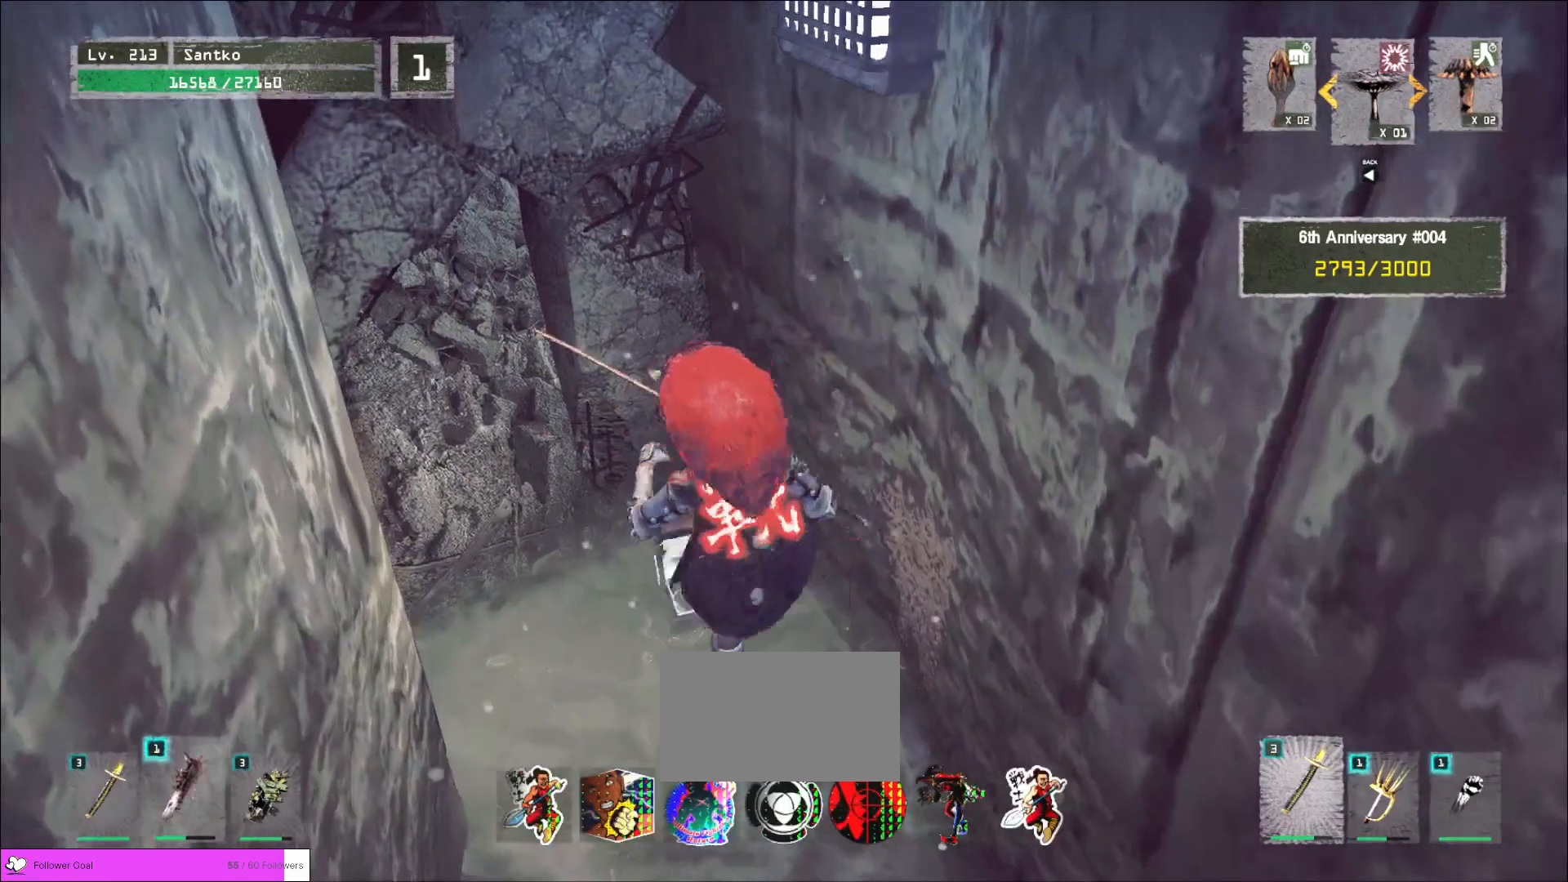
{"keys": [], "mouse": [], "events": []}
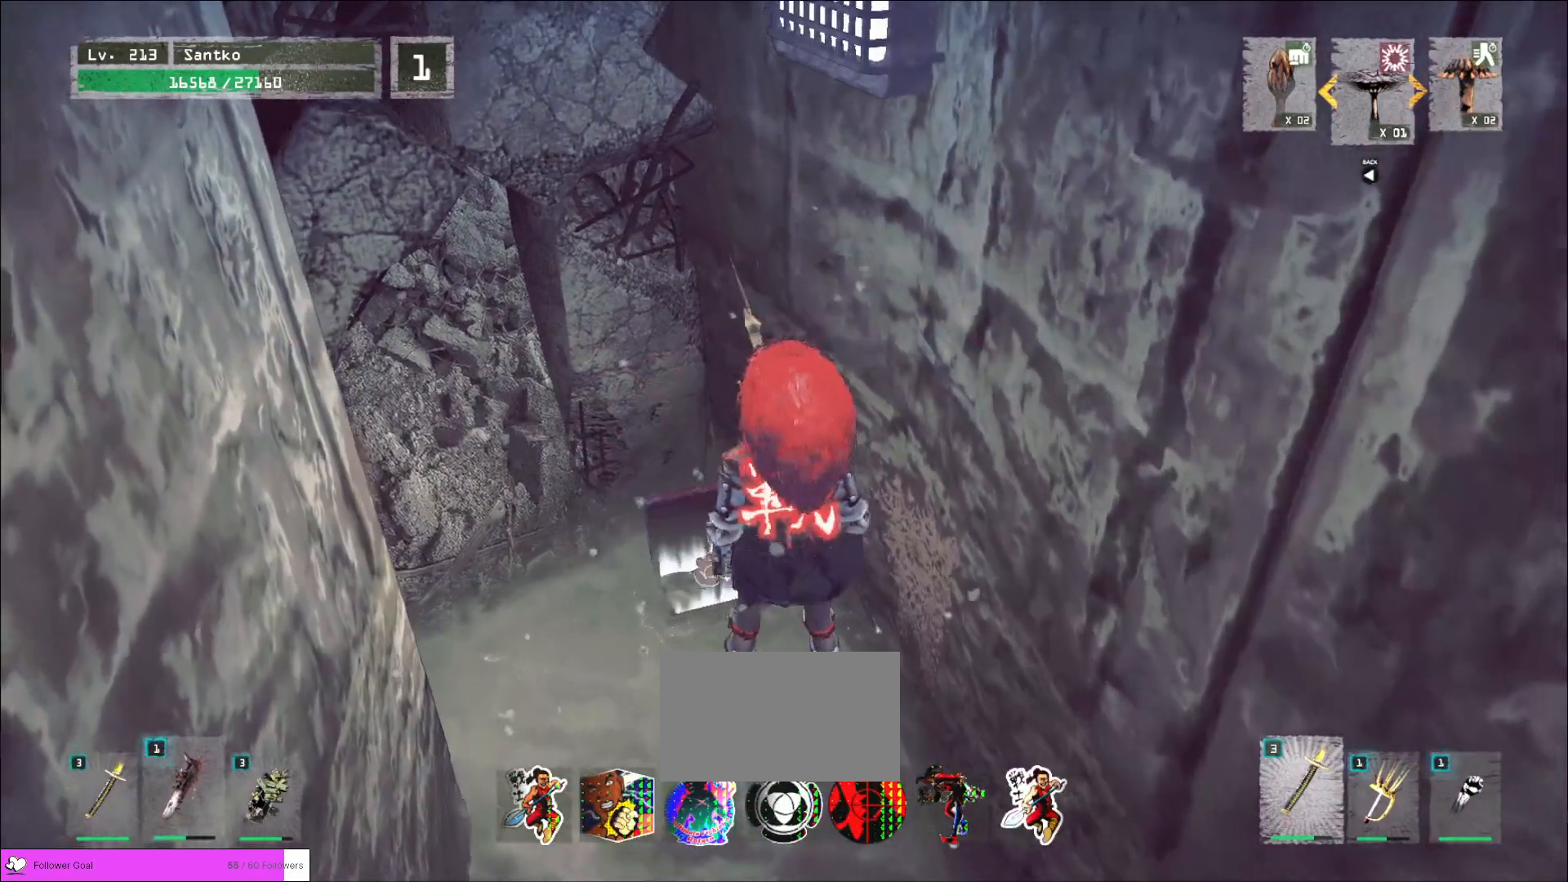
{"keys": [], "mouse": [], "events": [[280, "r", "down"], [400, "r", "up"]]}
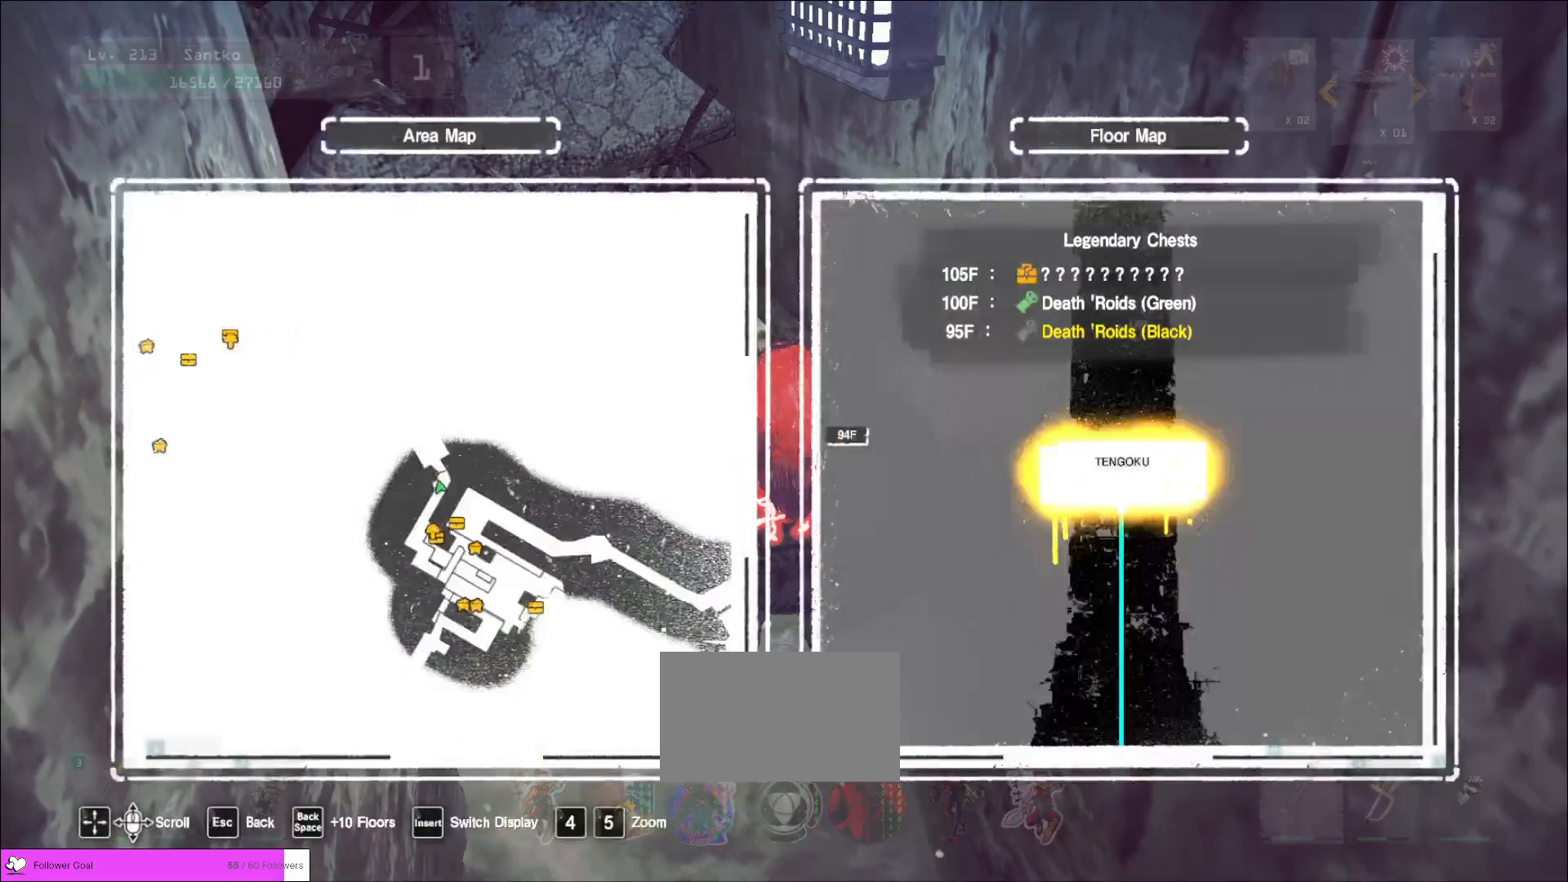
{"keys": ["a"], "mouse": [], "events": [[280, "a", "down"]]}
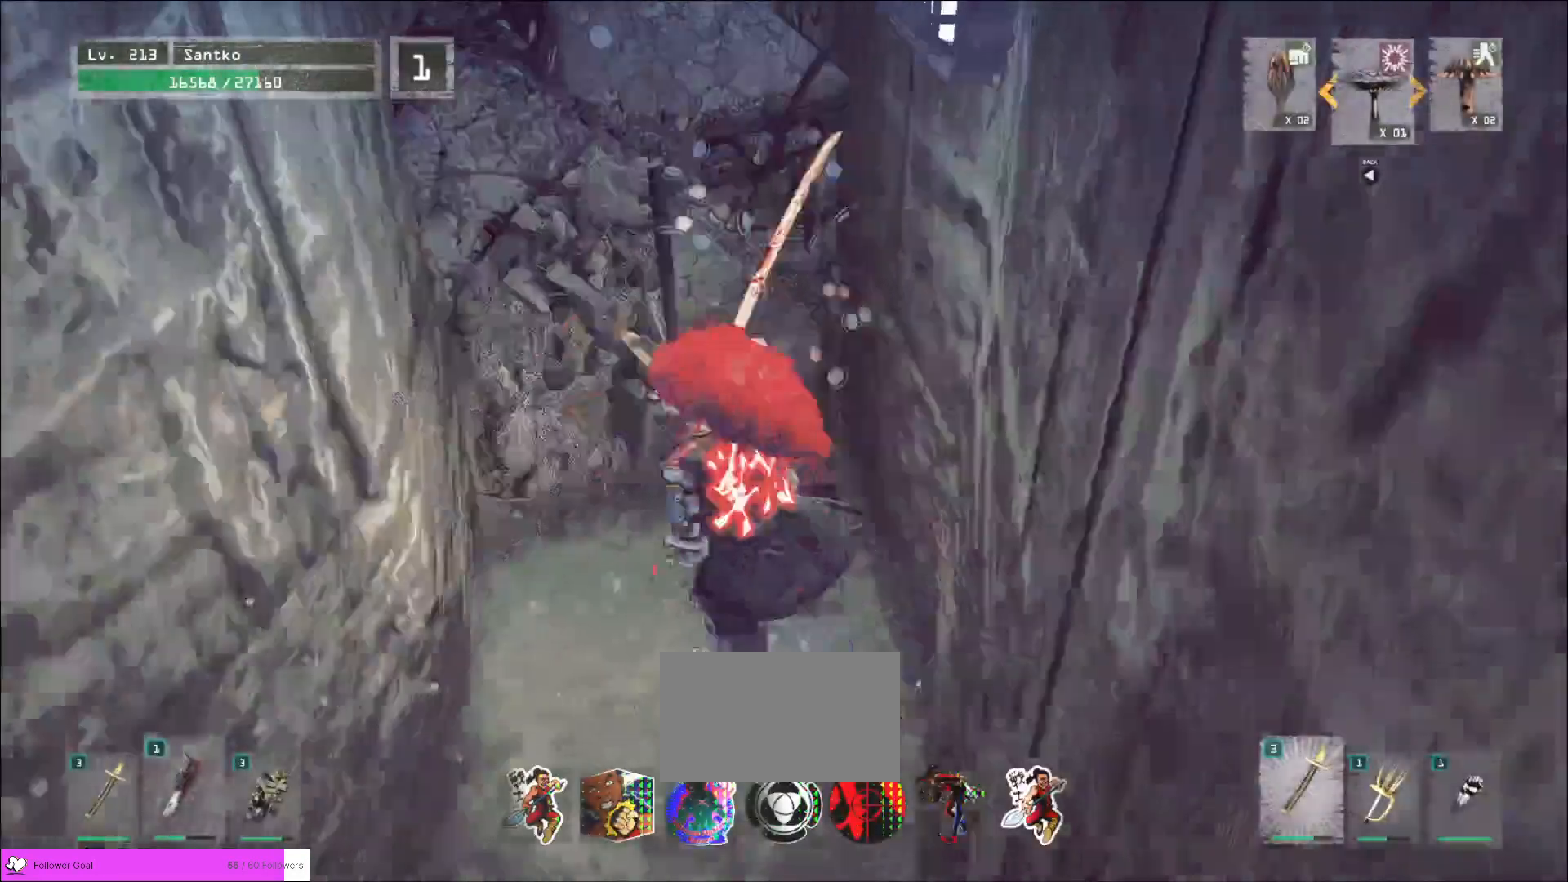
{"keys": ["a", "w"], "mouse": [], "events": [[40, "ctrl", "down"], [160, "w", "down"], [200, "ctrl", "up"]]}
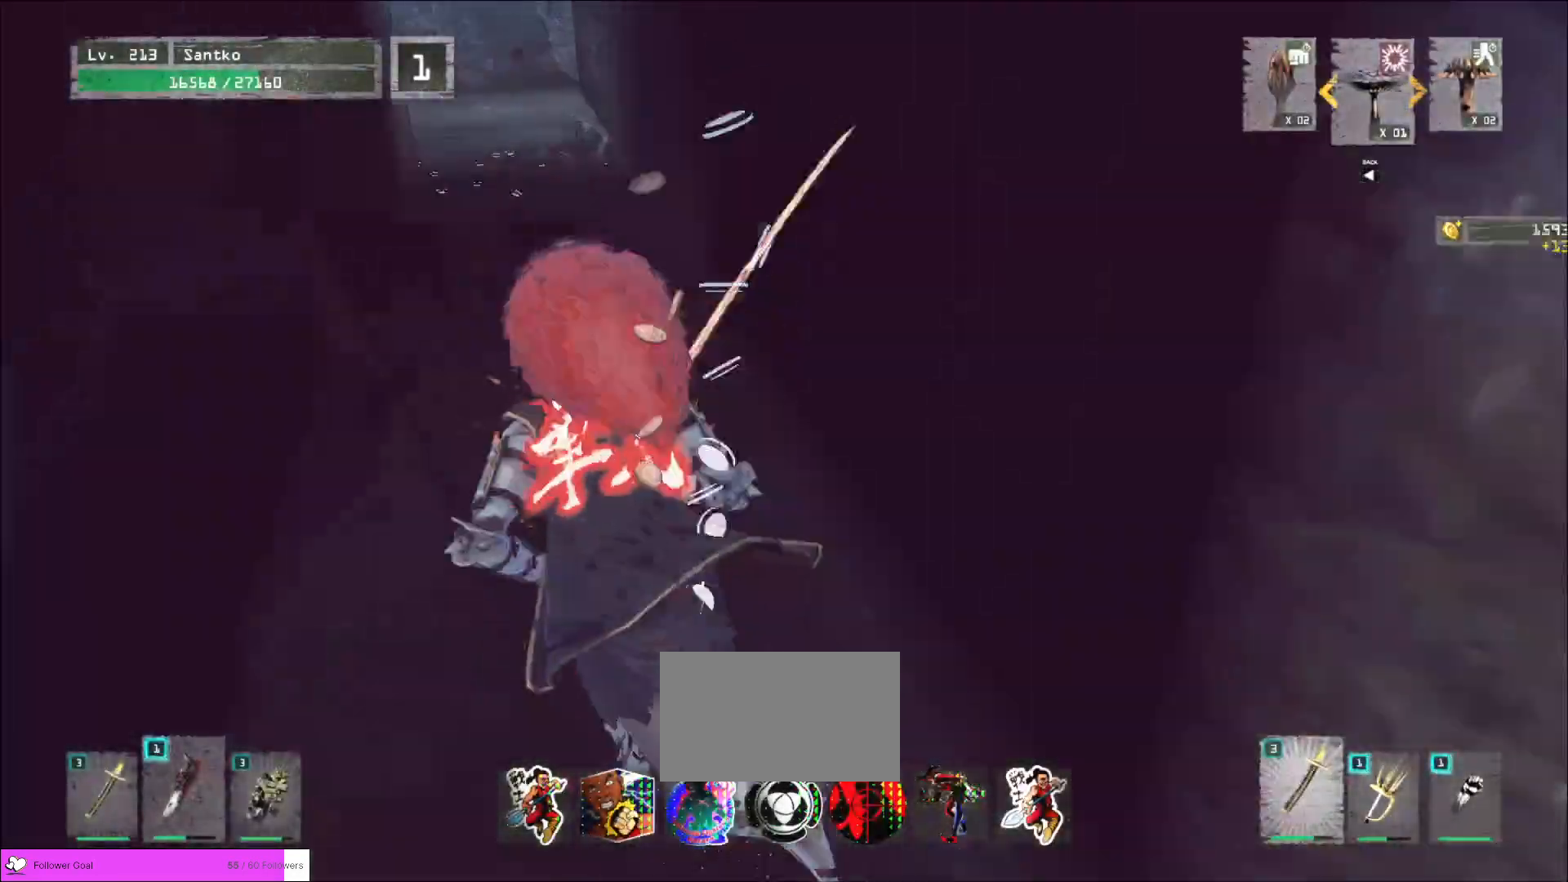
{"keys": ["w"], "mouse": [], "events": [[160, "a", "up"]]}
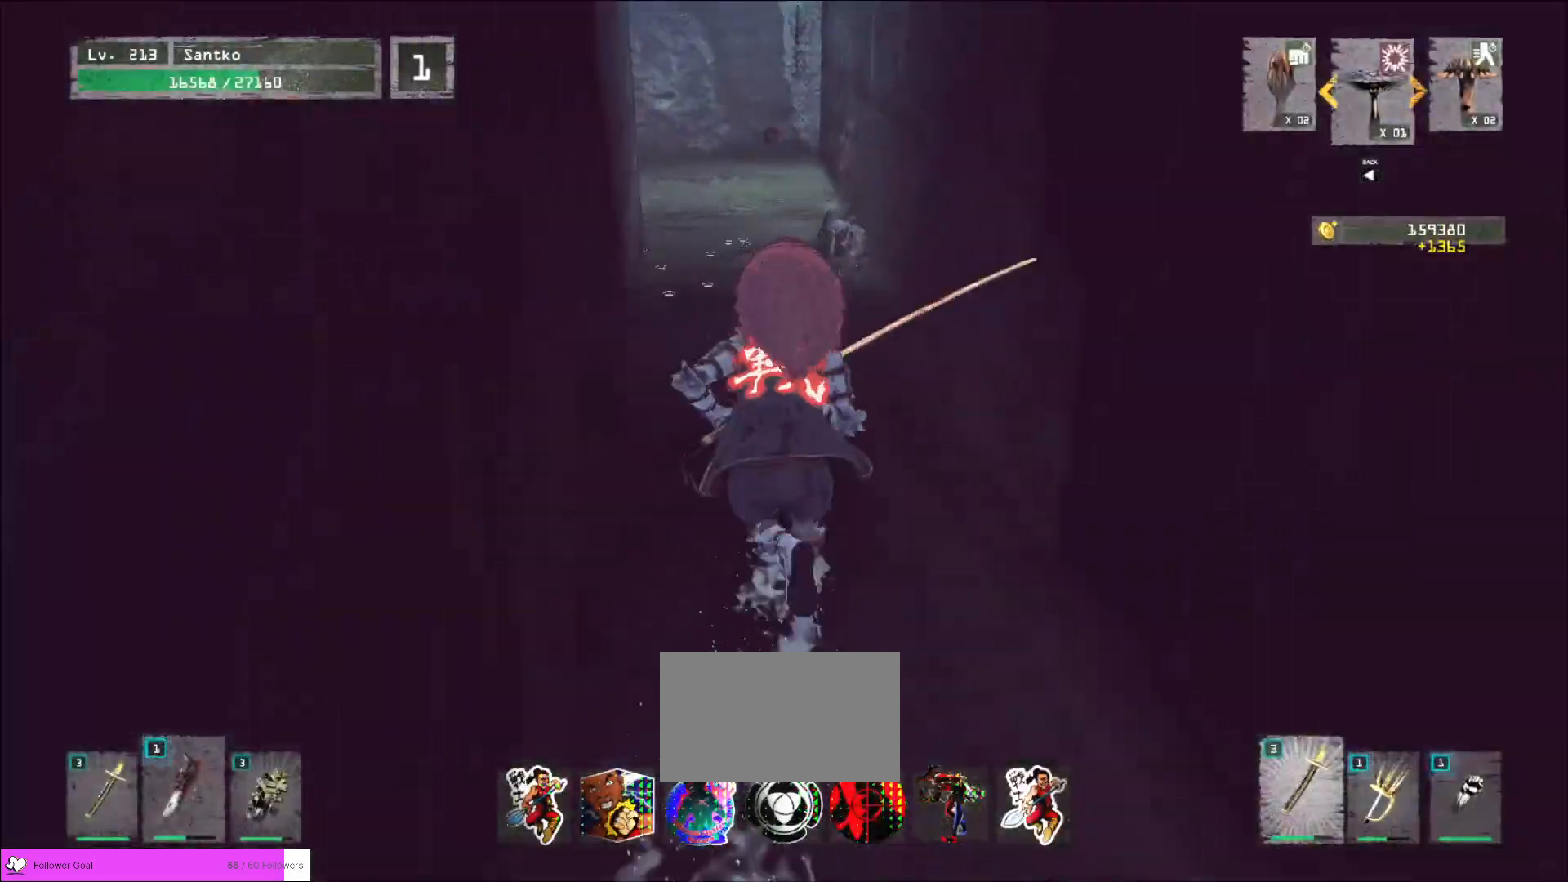
{"keys": ["w"], "mouse": [], "events": [[320, "ctrl", "down"], [480, "ctrl", "up"]]}
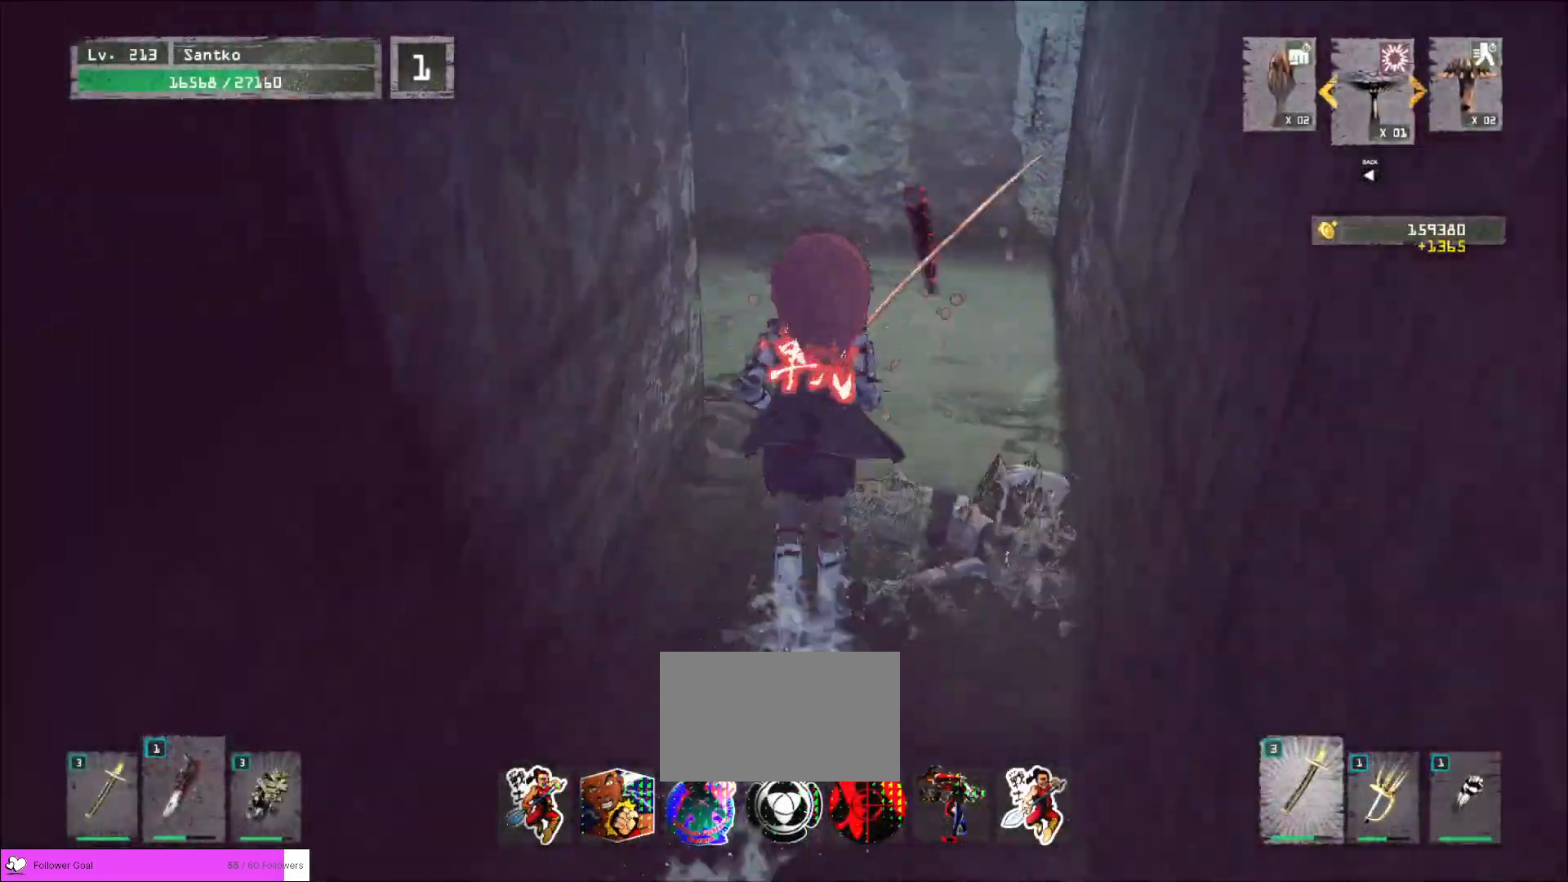
{"keys": ["ctrl", "w"], "mouse": [], "events": [[80, "d", "down"], [400, "ctrl", "down"], [440, "d", "up"]]}
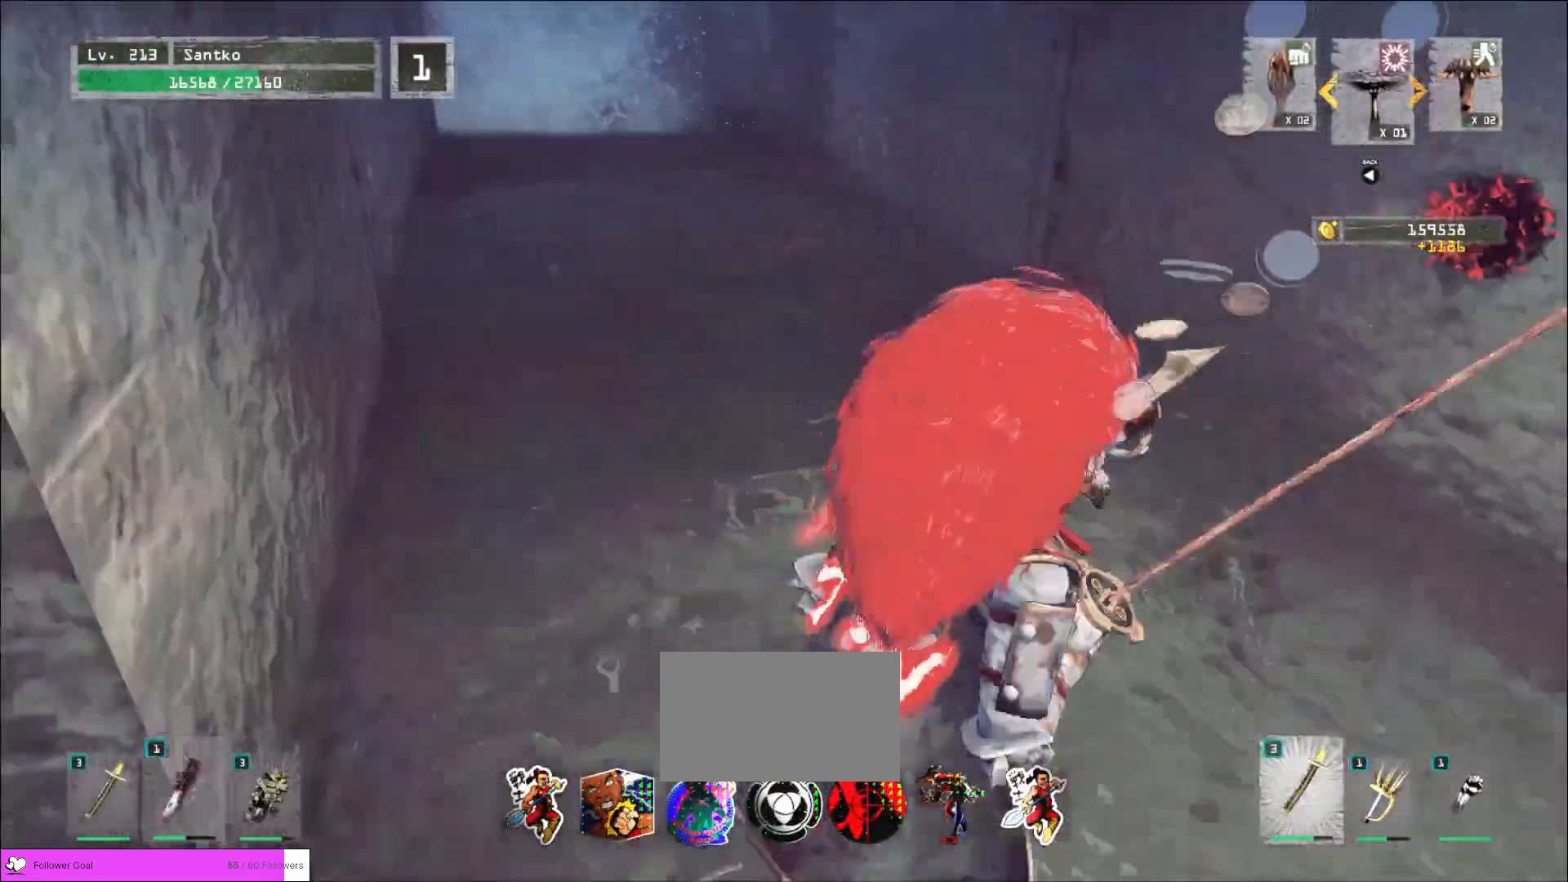
{"keys": ["w"], "mouse": [], "events": [[40, "ctrl", "up"]]}
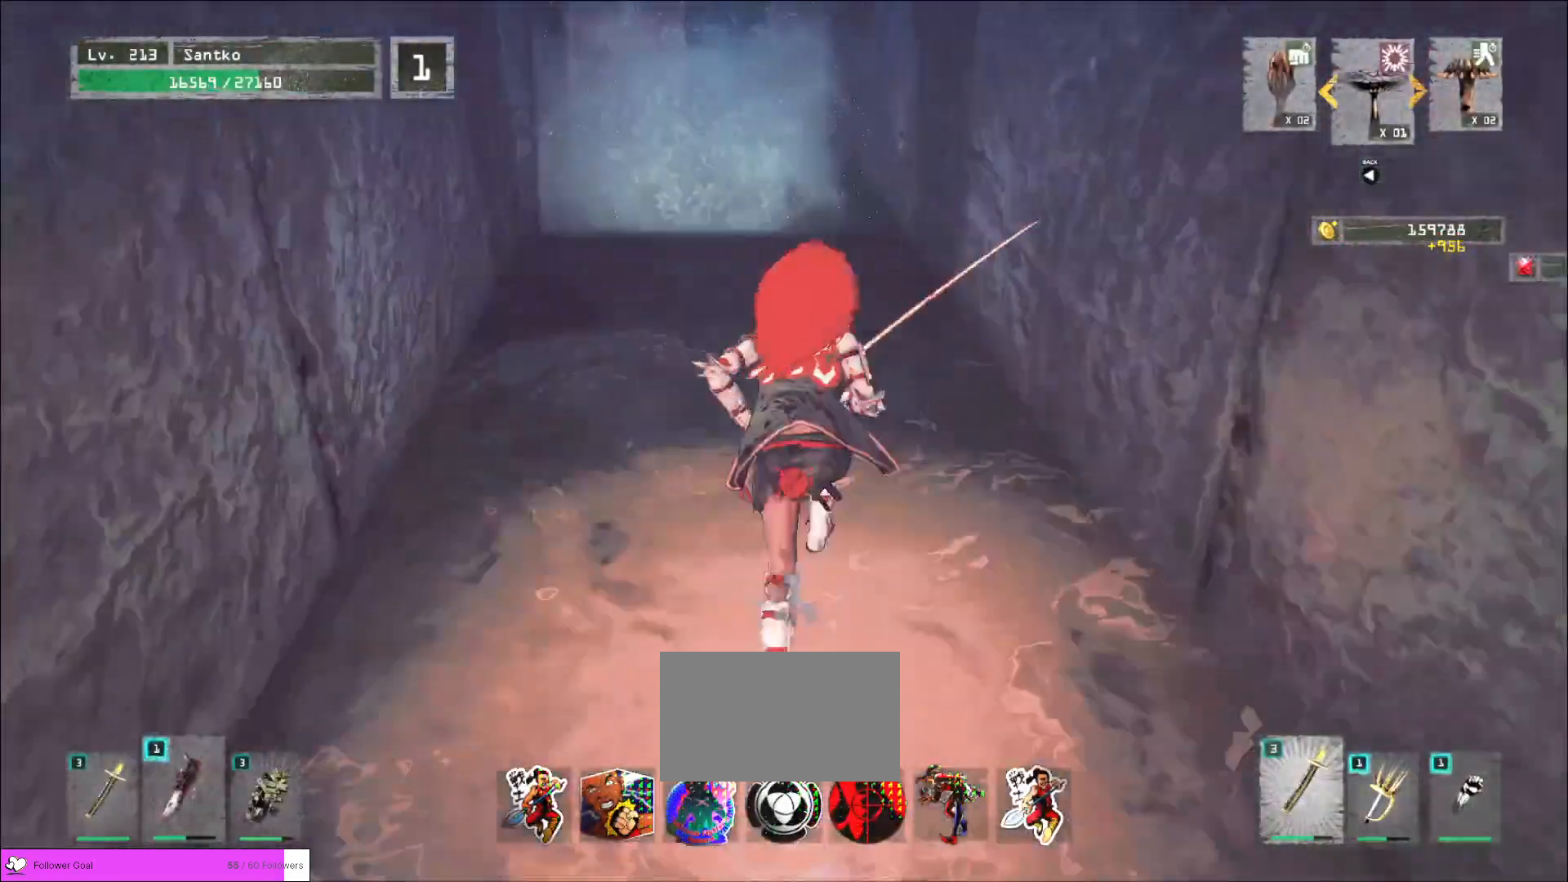
{"keys": ["w"], "mouse": [], "events": []}
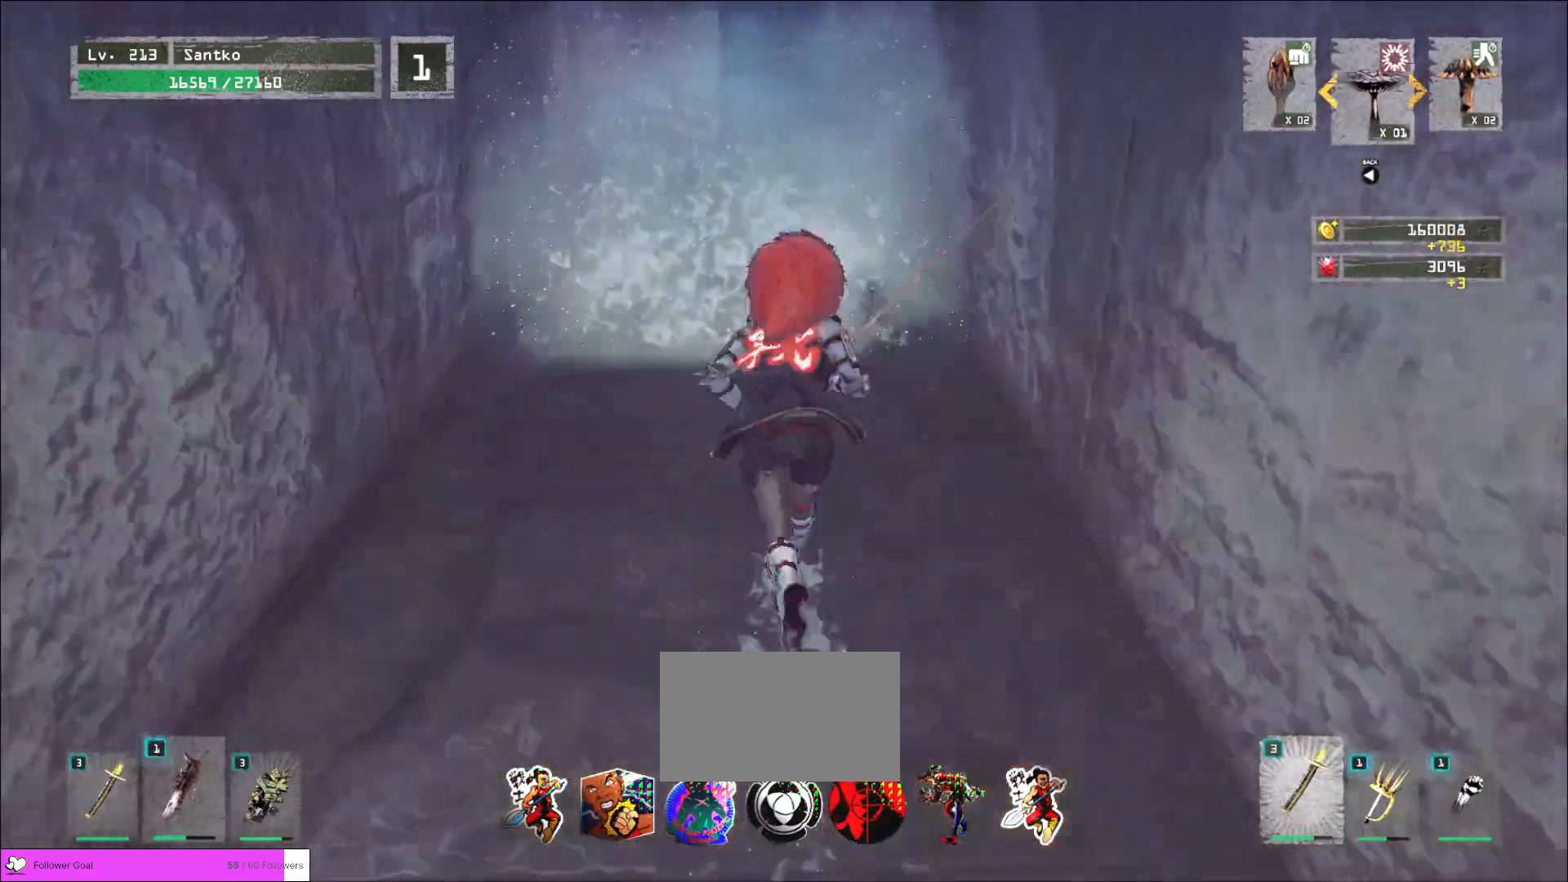
{"keys": ["w"], "mouse": [], "events": []}
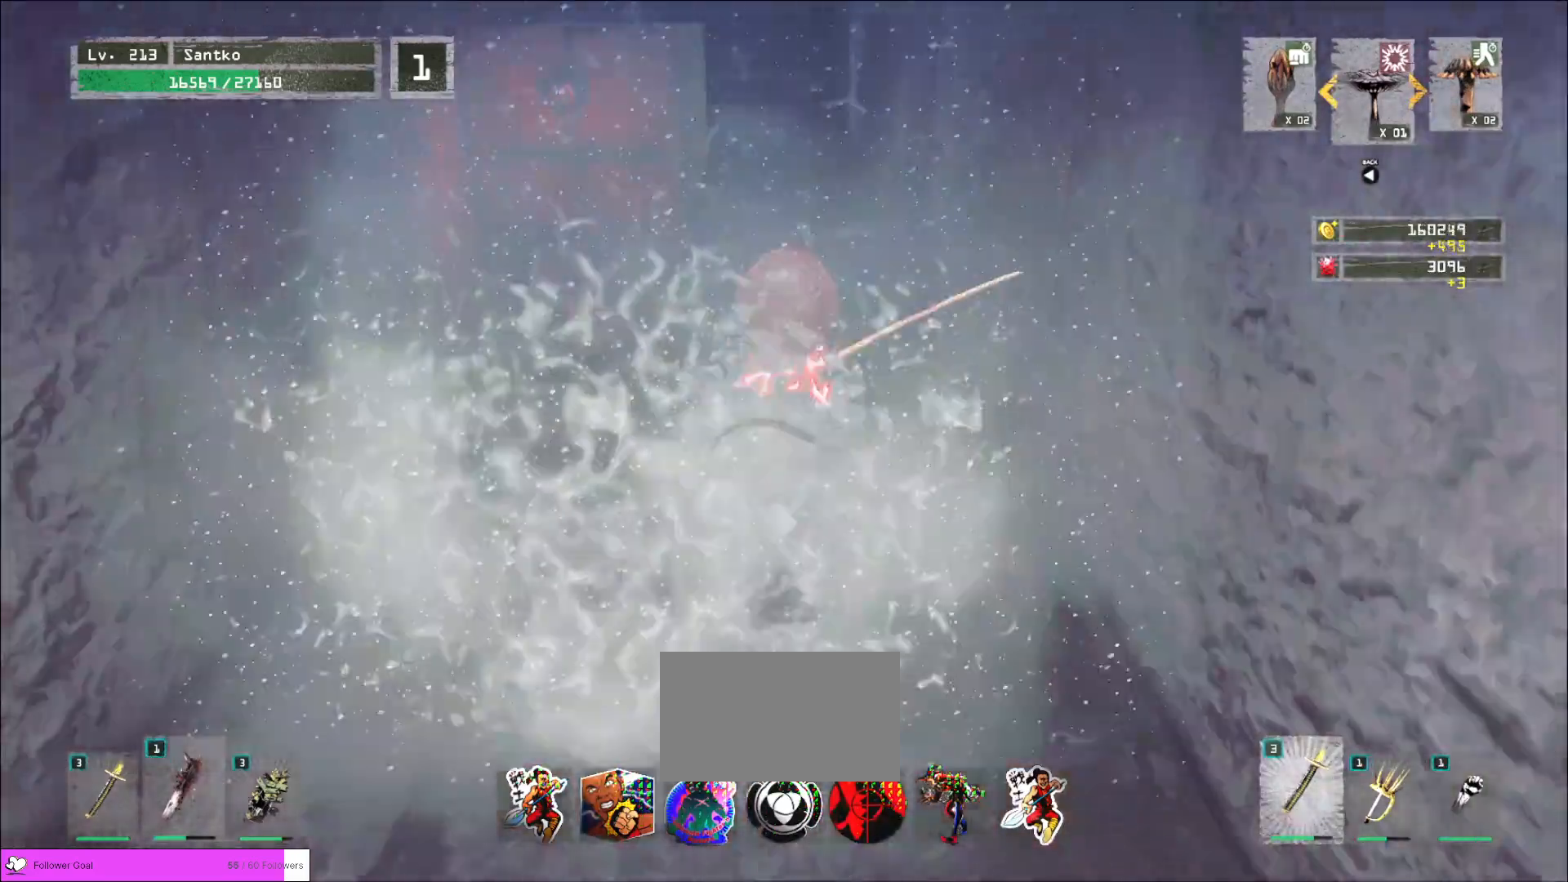
{"keys": [], "mouse": [], "events": [[480, "w", "up"]]}
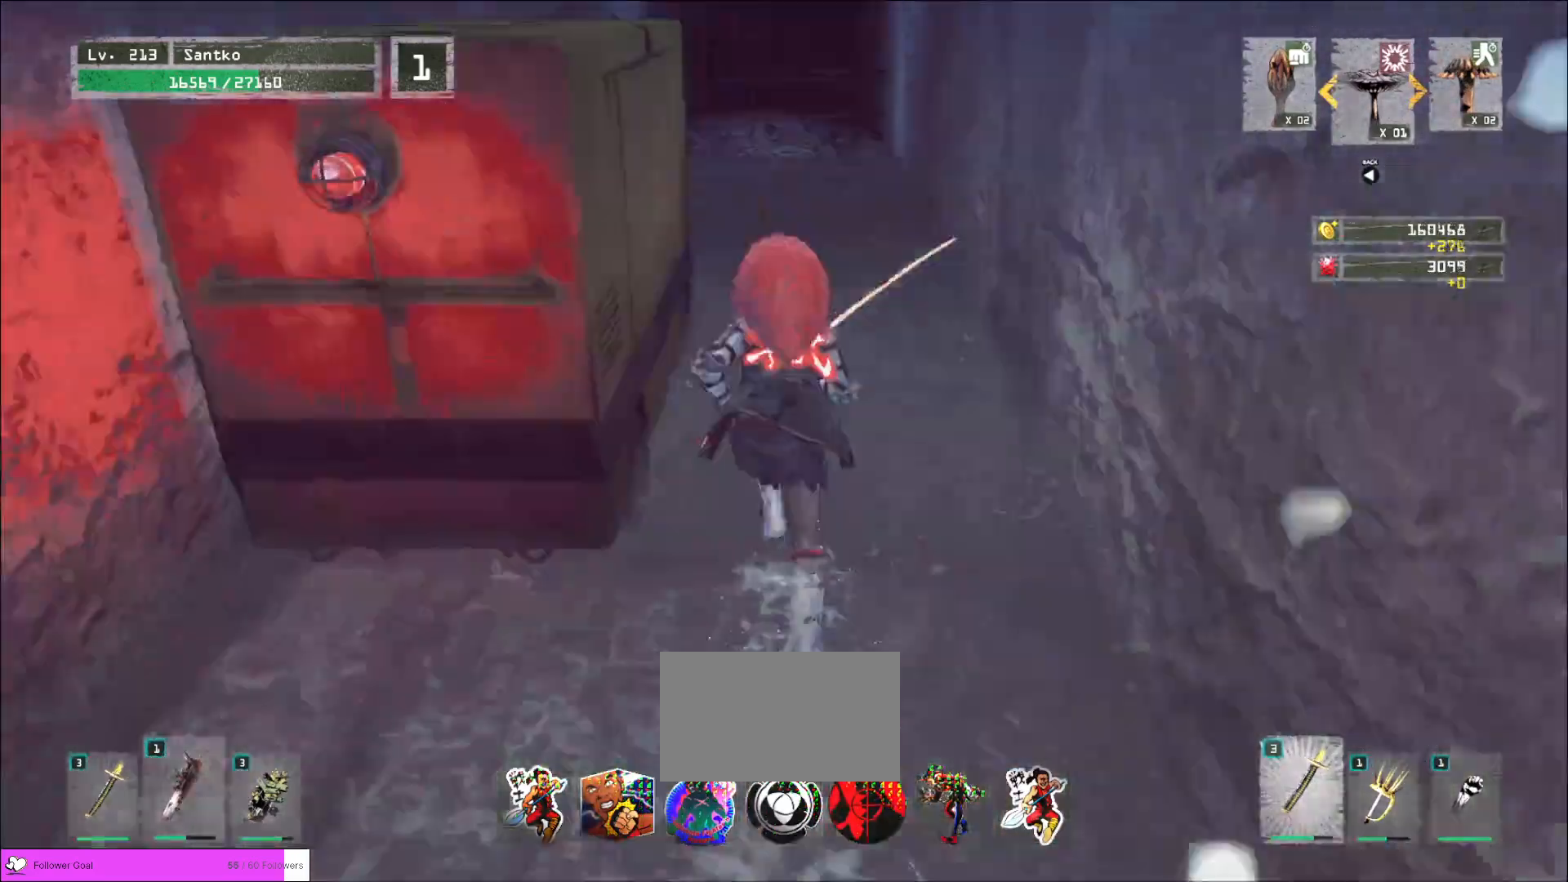
{"keys": ["a", "w"], "mouse": [], "events": [[120, "w", "down"], [160, "a", "down"], [160, "space", "down"], [280, "space", "up"], [360, "w", "up"], [520, "w", "down"]]}
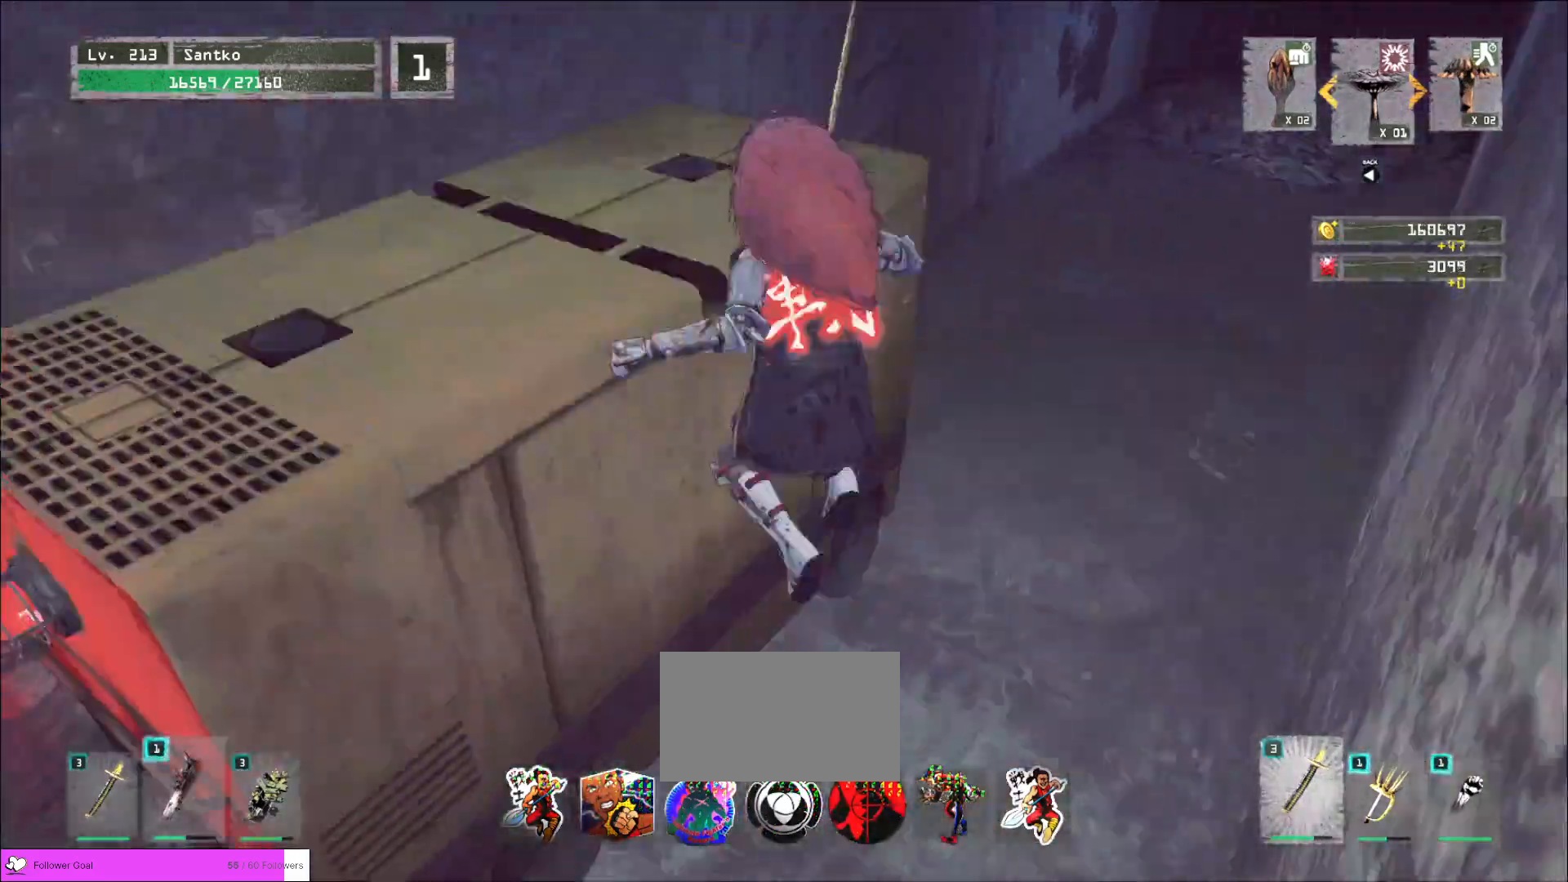
{"keys": ["w"], "mouse": [], "events": [[440, "a", "up"]]}
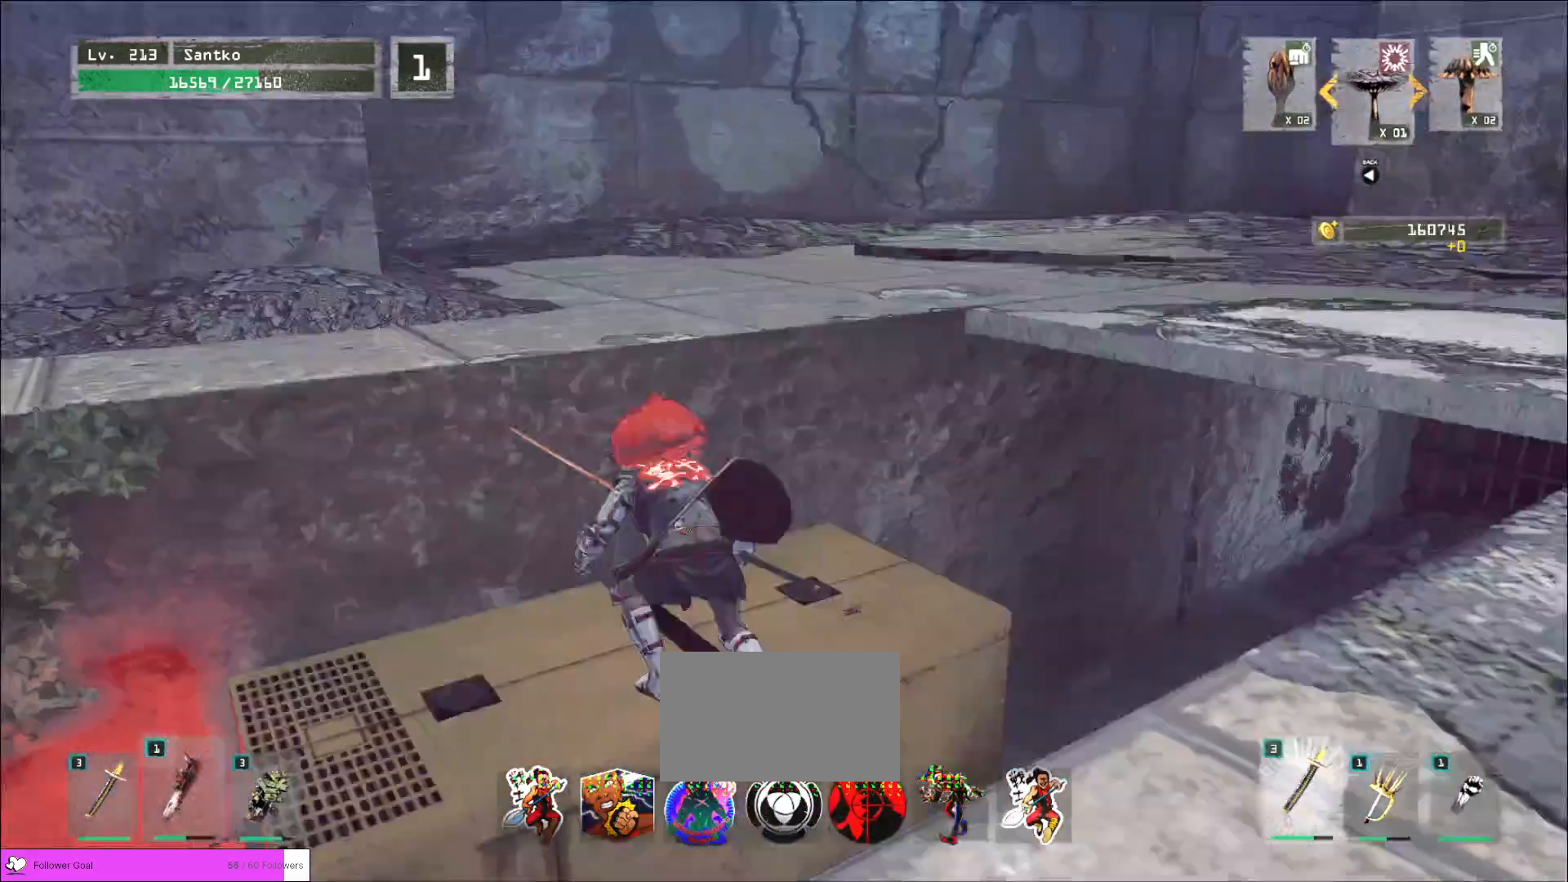
{"keys": ["w"], "mouse": [], "events": [[40, "space", "down"], [160, "space", "up"]]}
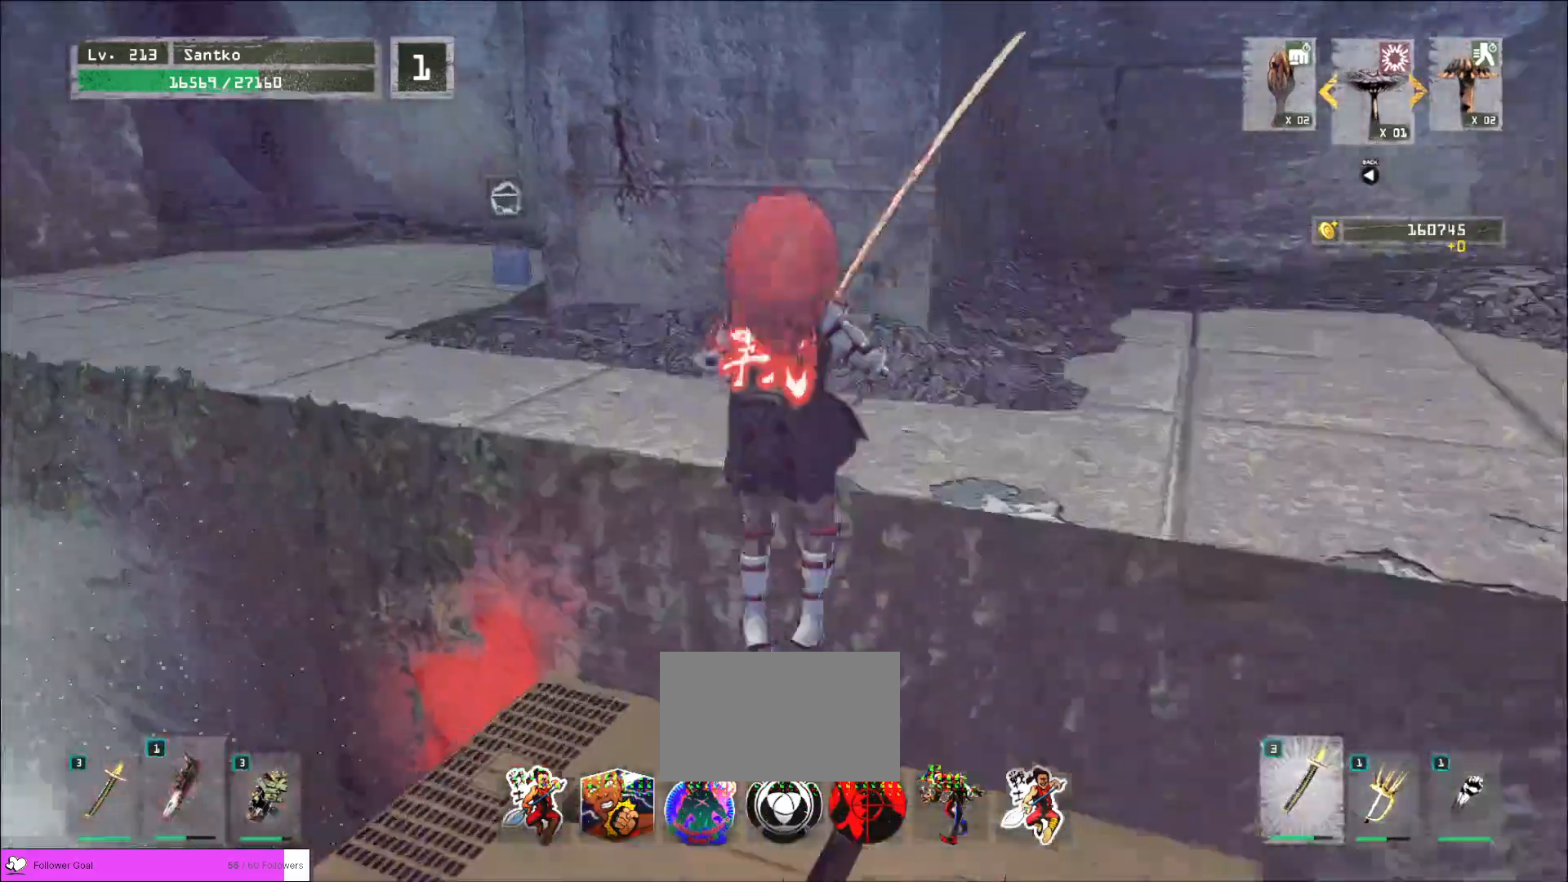
{"keys": ["ctrl", "w"], "mouse": [], "events": [[120, "d", "down"], [200, "d", "up"], [480, "ctrl", "down"]]}
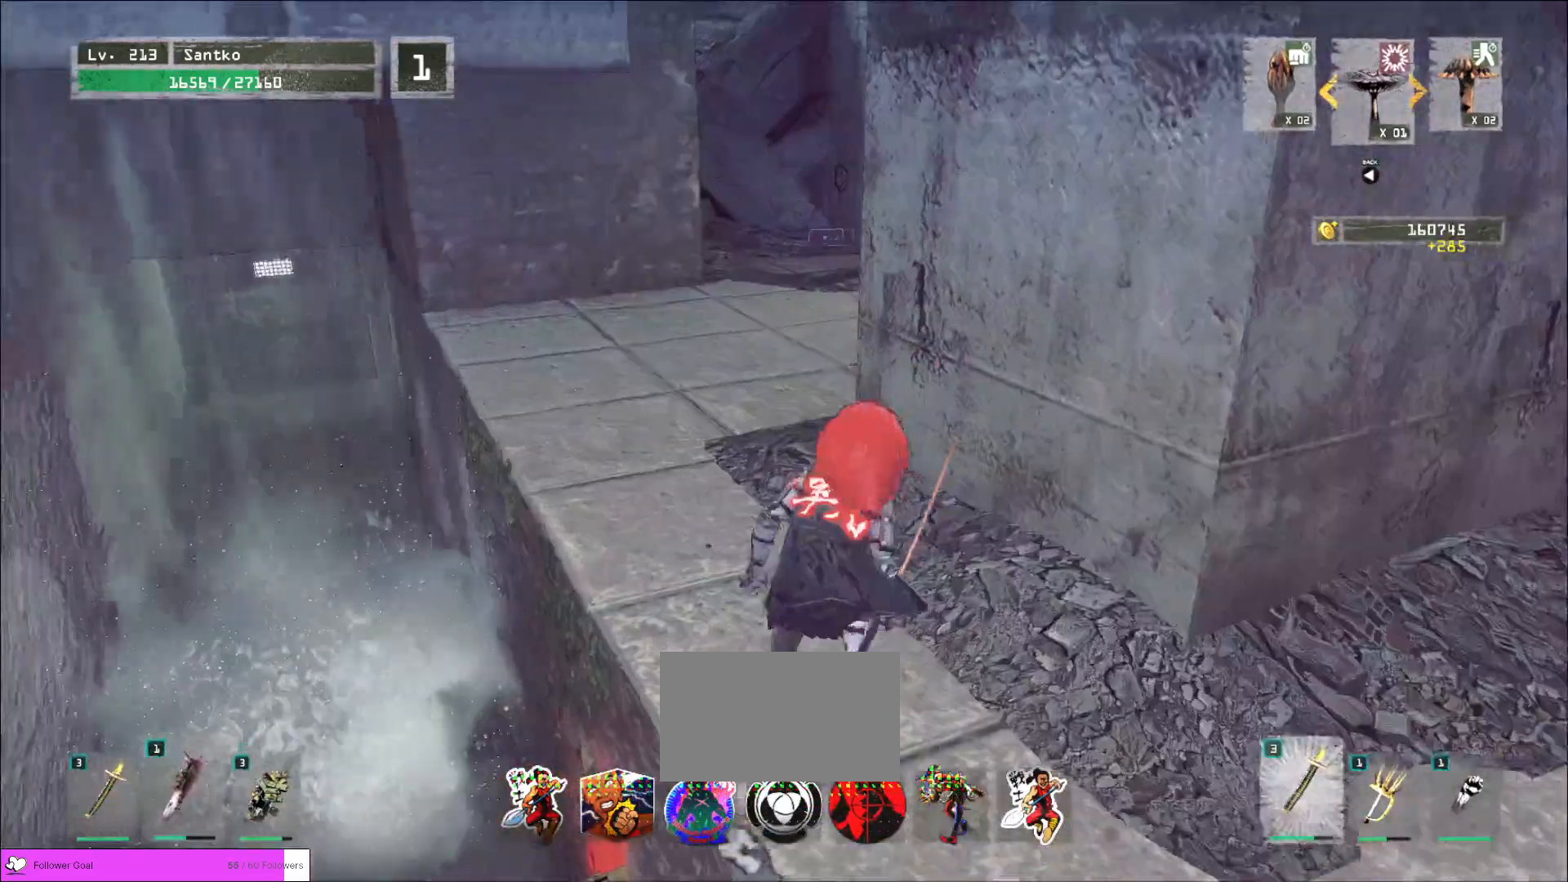
{"keys": ["d", "w"], "mouse": [], "events": [[40, "ctrl", "up"], [480, "d", "down"]]}
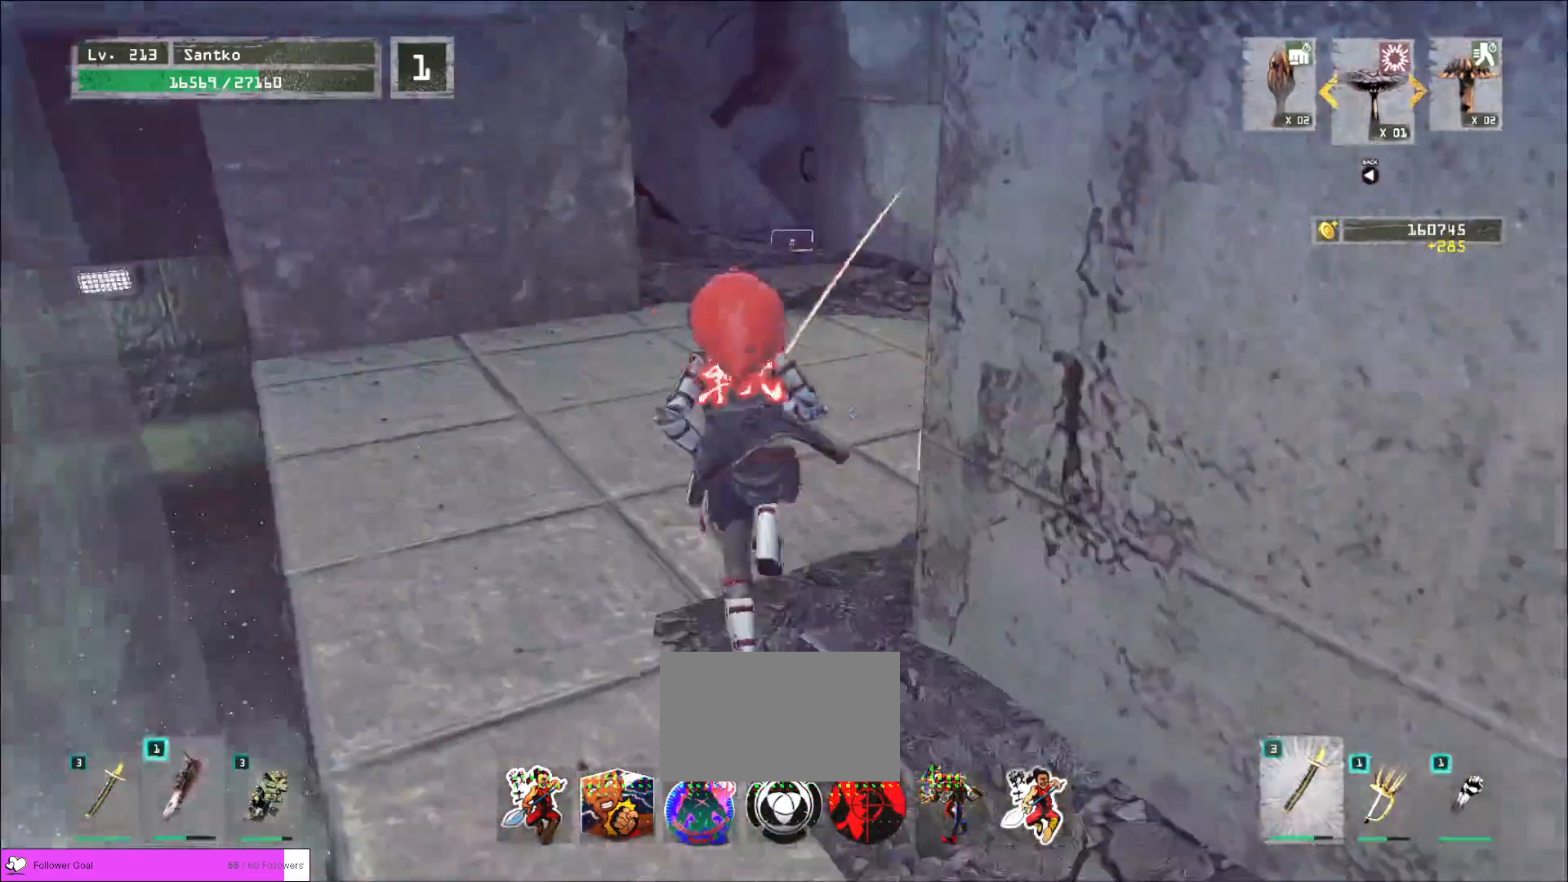
{"keys": [], "mouse": [], "events": [[40, "d", "up"], [40, "w", "up"], [80, "shift", "down"], [160, "s", "down"], [240, "f", "down"], [320, "f", "up"], [360, "s", "up"], [440, "shift", "up"]]}
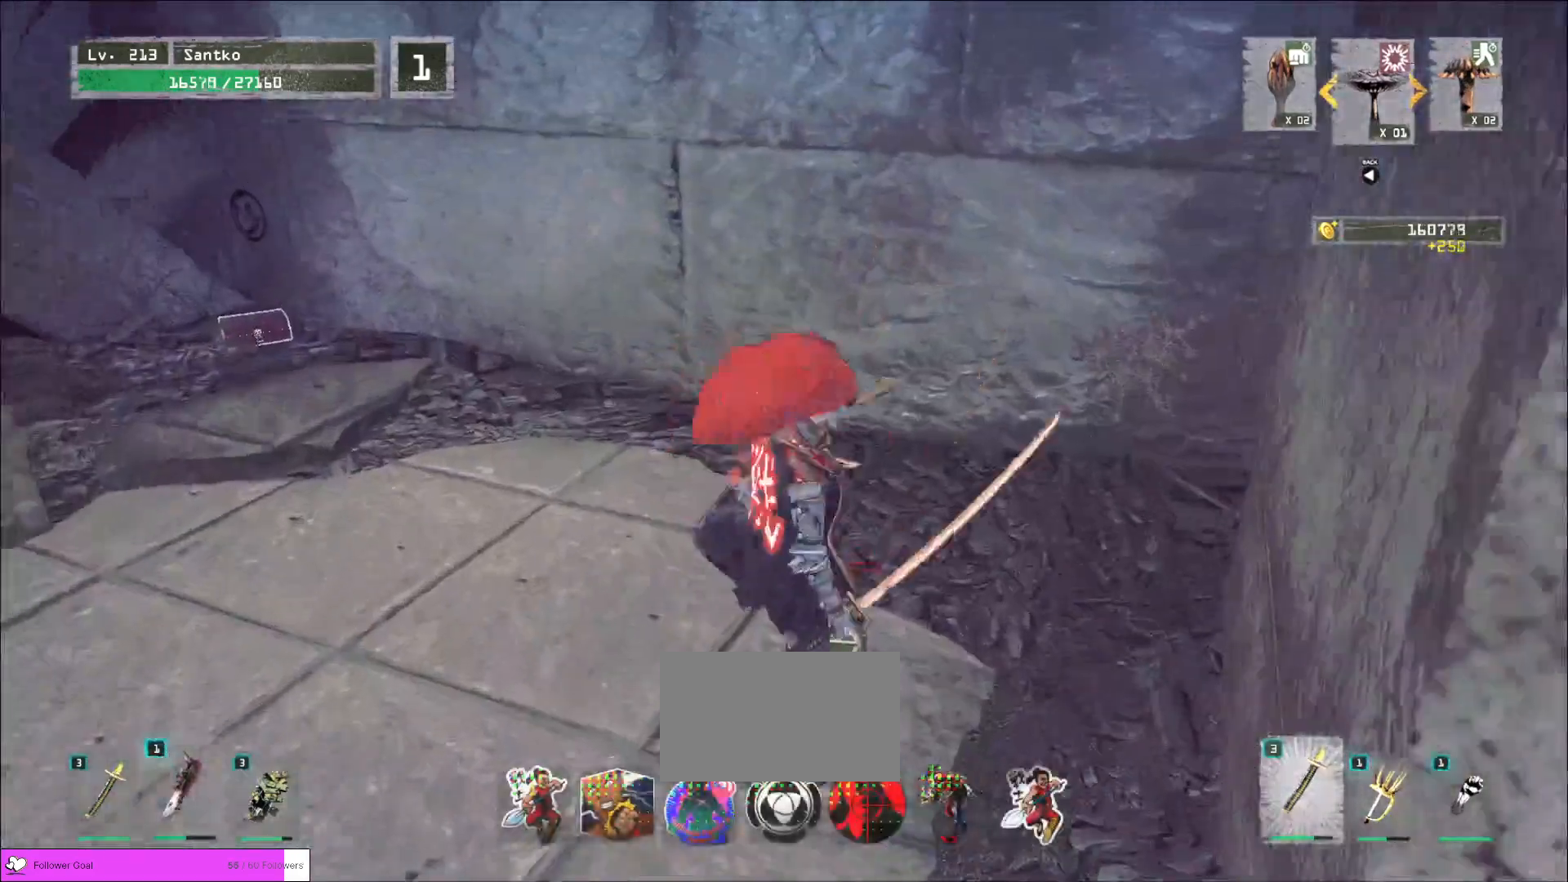
{"keys": [], "mouse": [], "events": []}
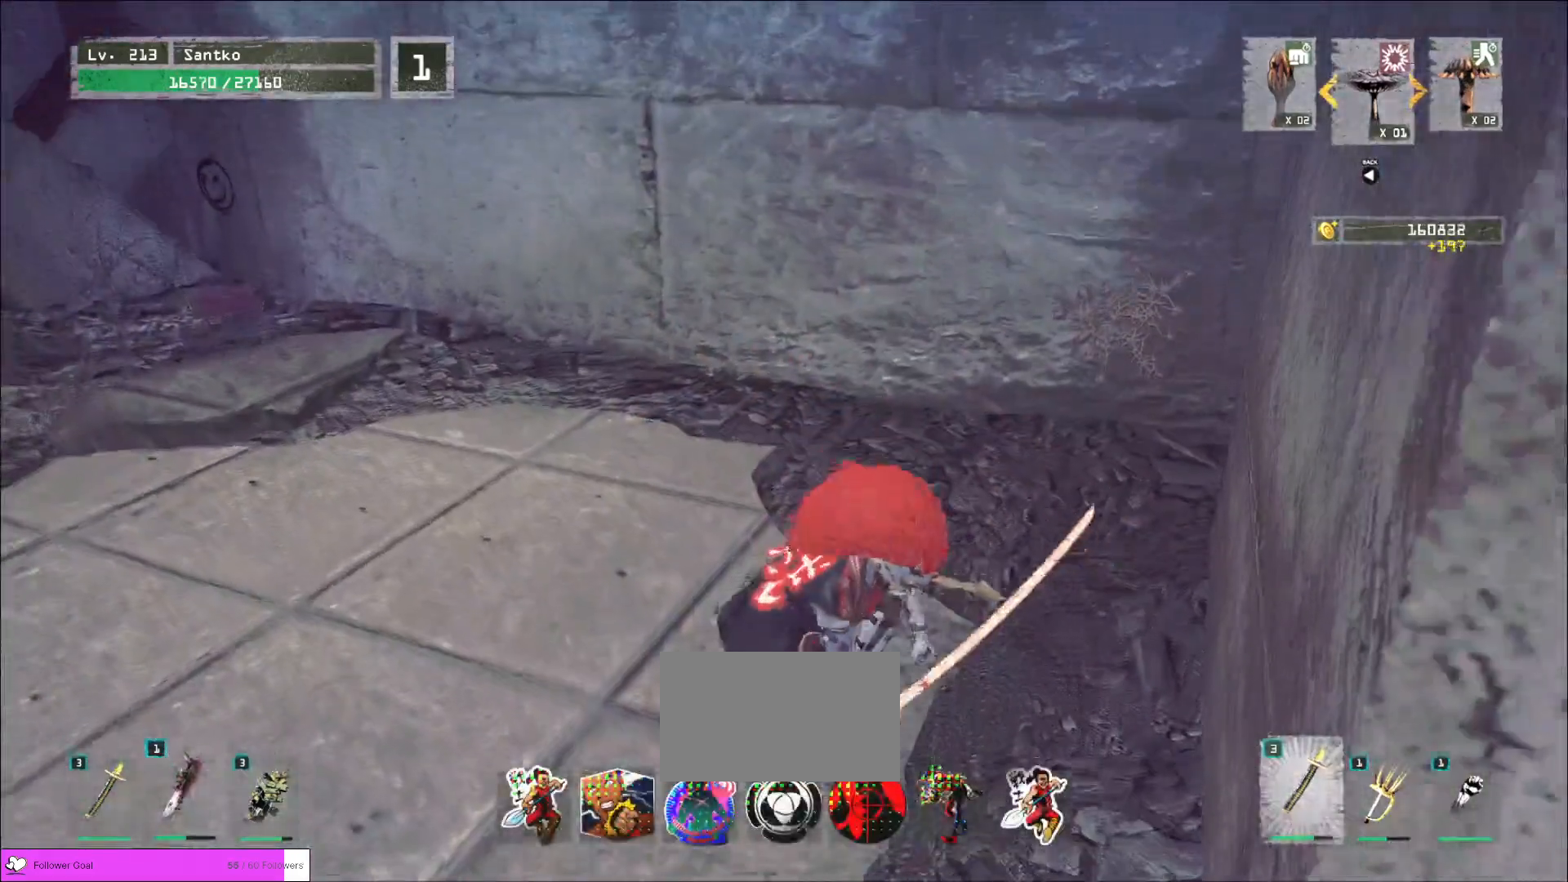
{"keys": [], "mouse": [], "events": [[80, "w", "down"], [200, "w", "up"]]}
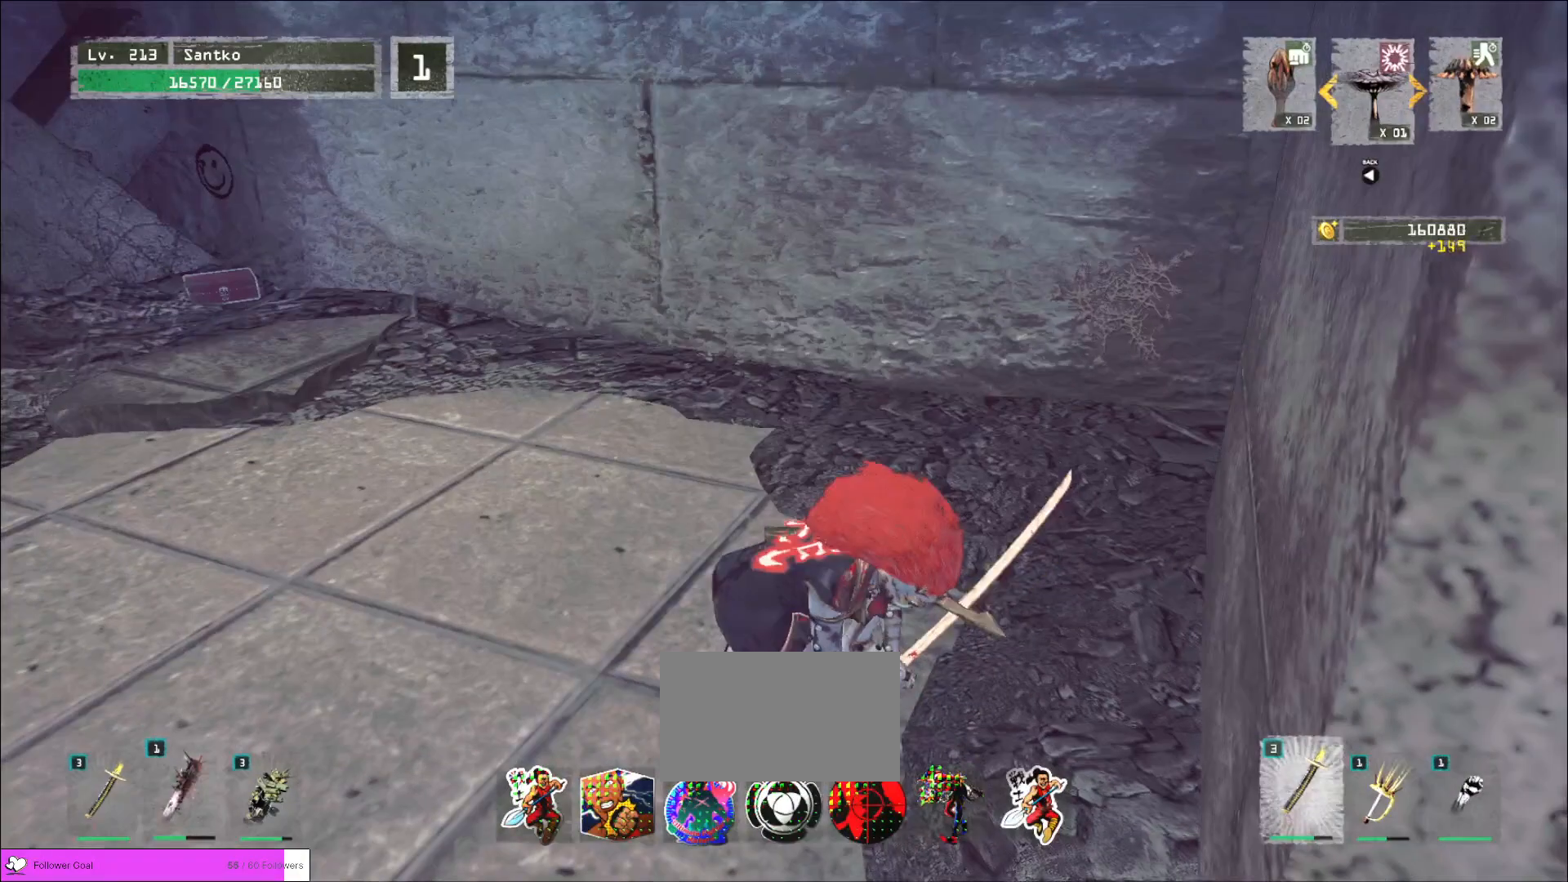
{"keys": ["a"], "mouse": [], "events": [[40, "a", "down"], [80, "w", "down"], [200, "w", "up"]]}
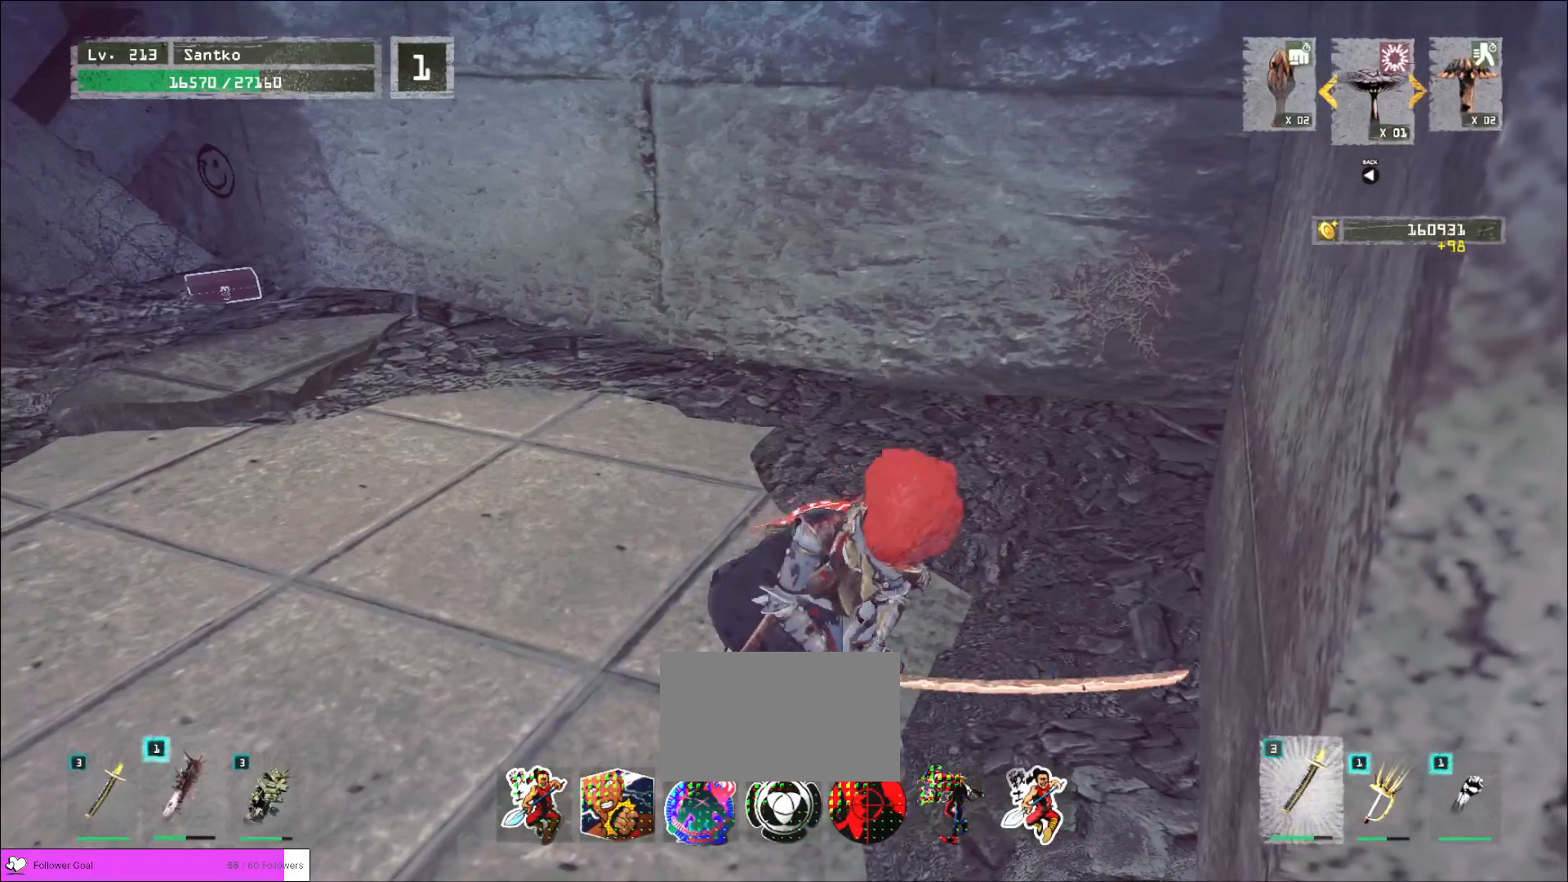
{"keys": ["a"], "mouse": [], "events": []}
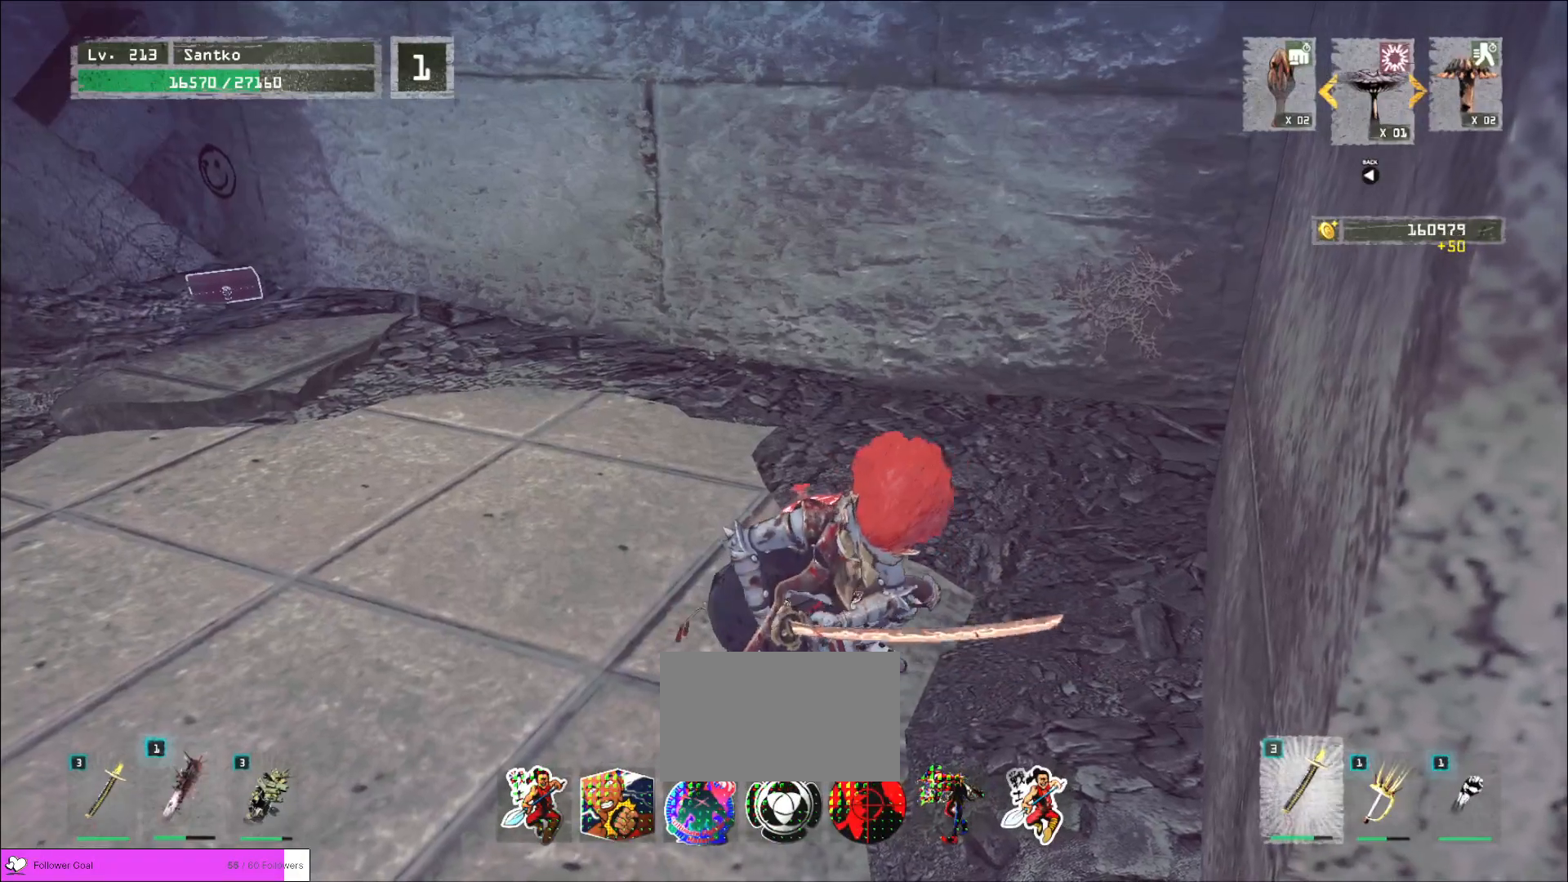
{"keys": ["a", "w"], "mouse": [], "events": [[200, "w", "down"]]}
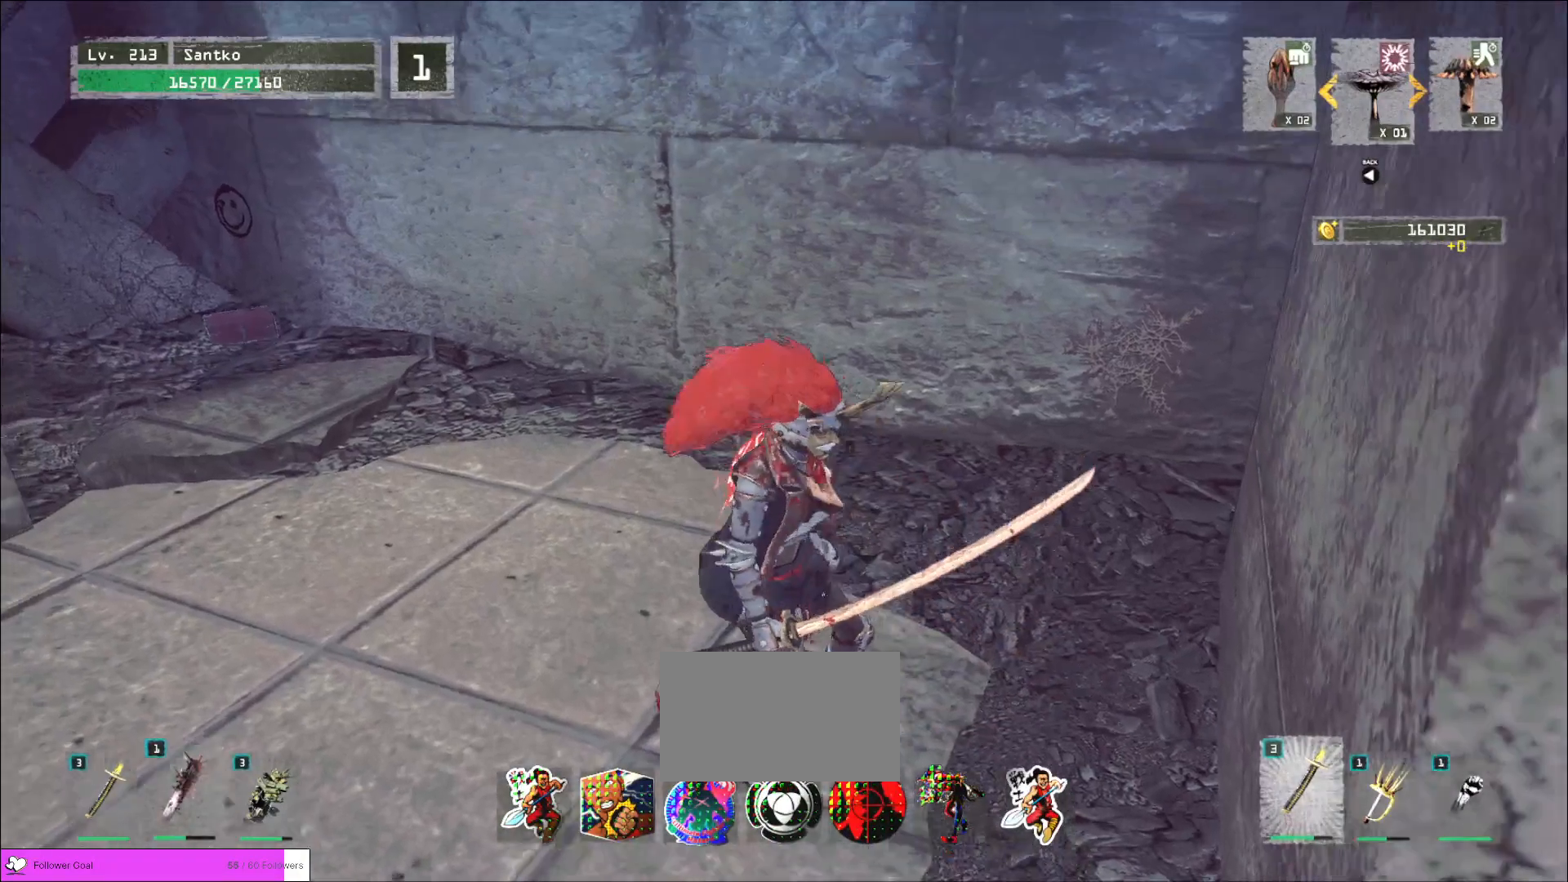
{"keys": ["a", "w"], "mouse": [], "events": [[160, "ctrl", "down"], [280, "ctrl", "up"]]}
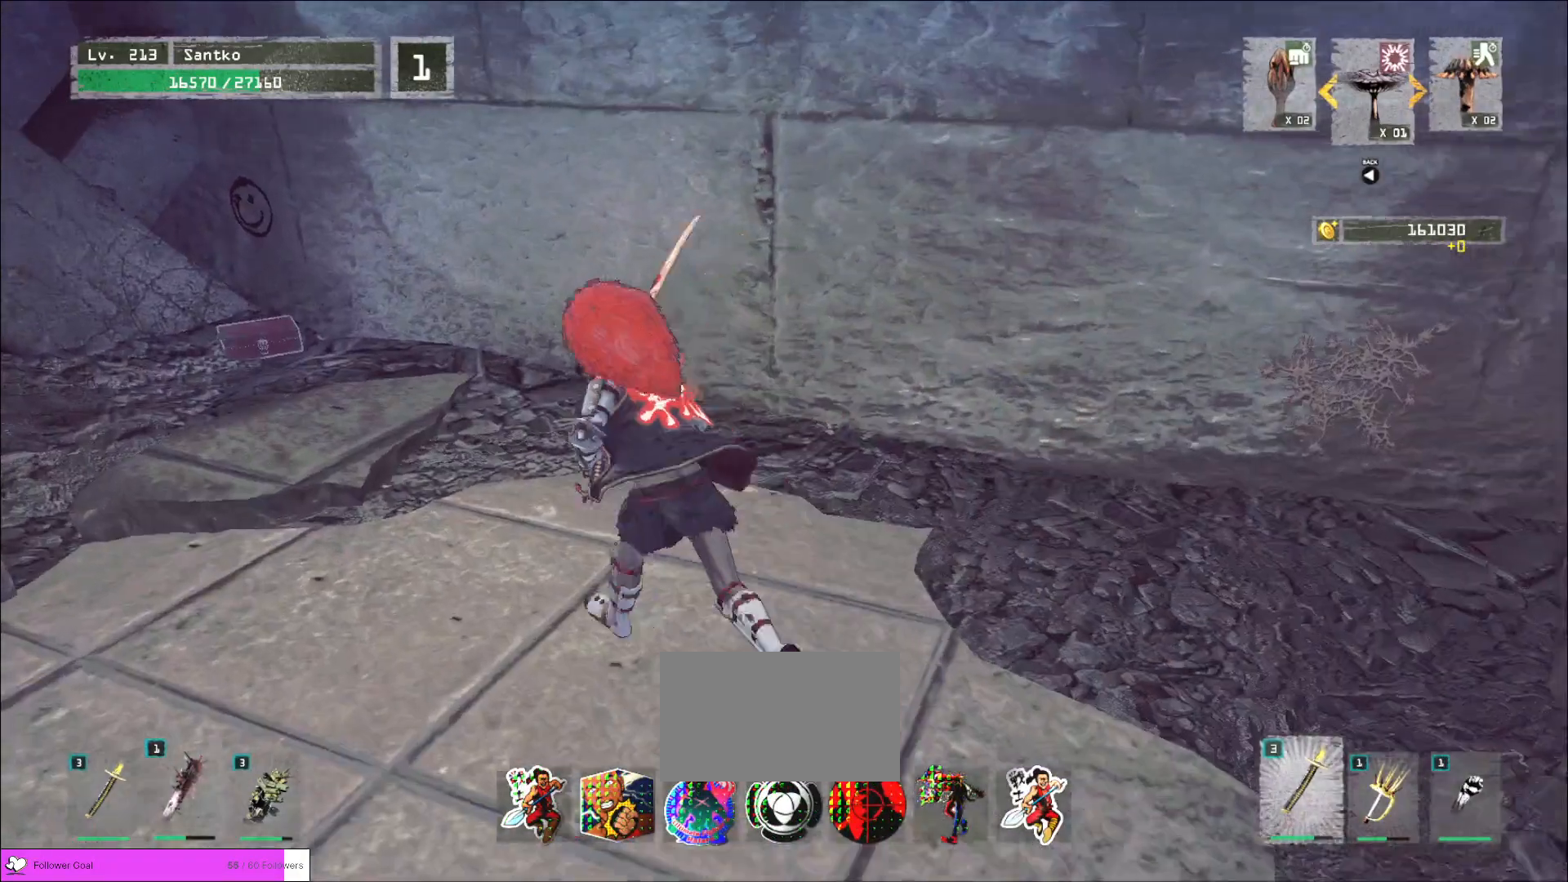
{"keys": ["a"], "mouse": [], "events": [[280, "ctrl", "down"], [440, "ctrl", "up"], [480, "w", "up"]]}
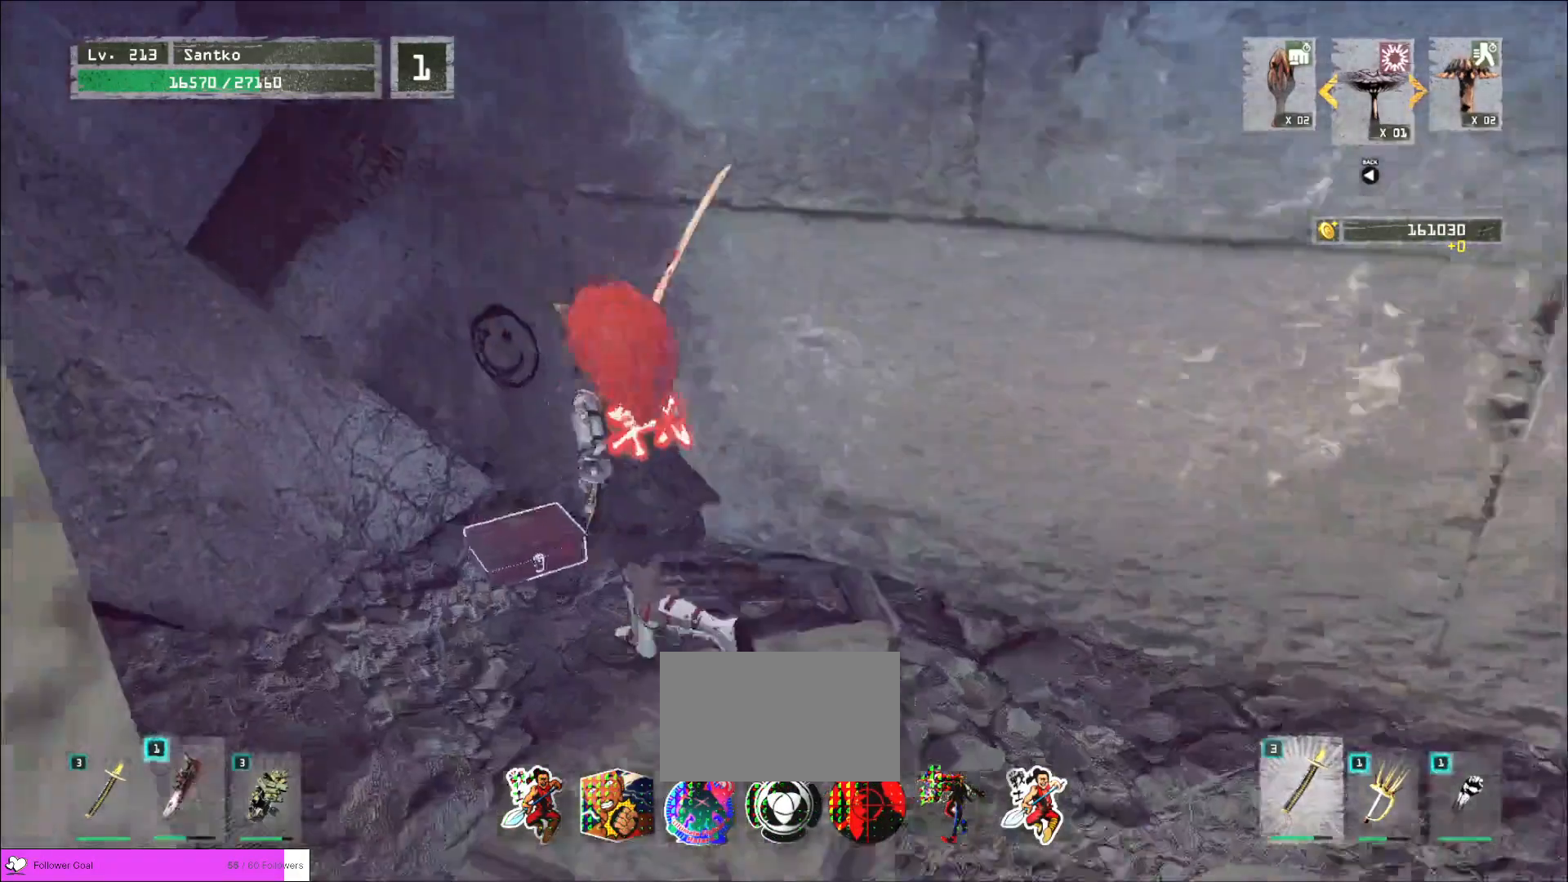
{"keys": [], "mouse": [], "events": [[40, "a", "up"], [80, "f", "down"], [120, "f", "up"], [160, "f", "down"], [280, "f", "up"]]}
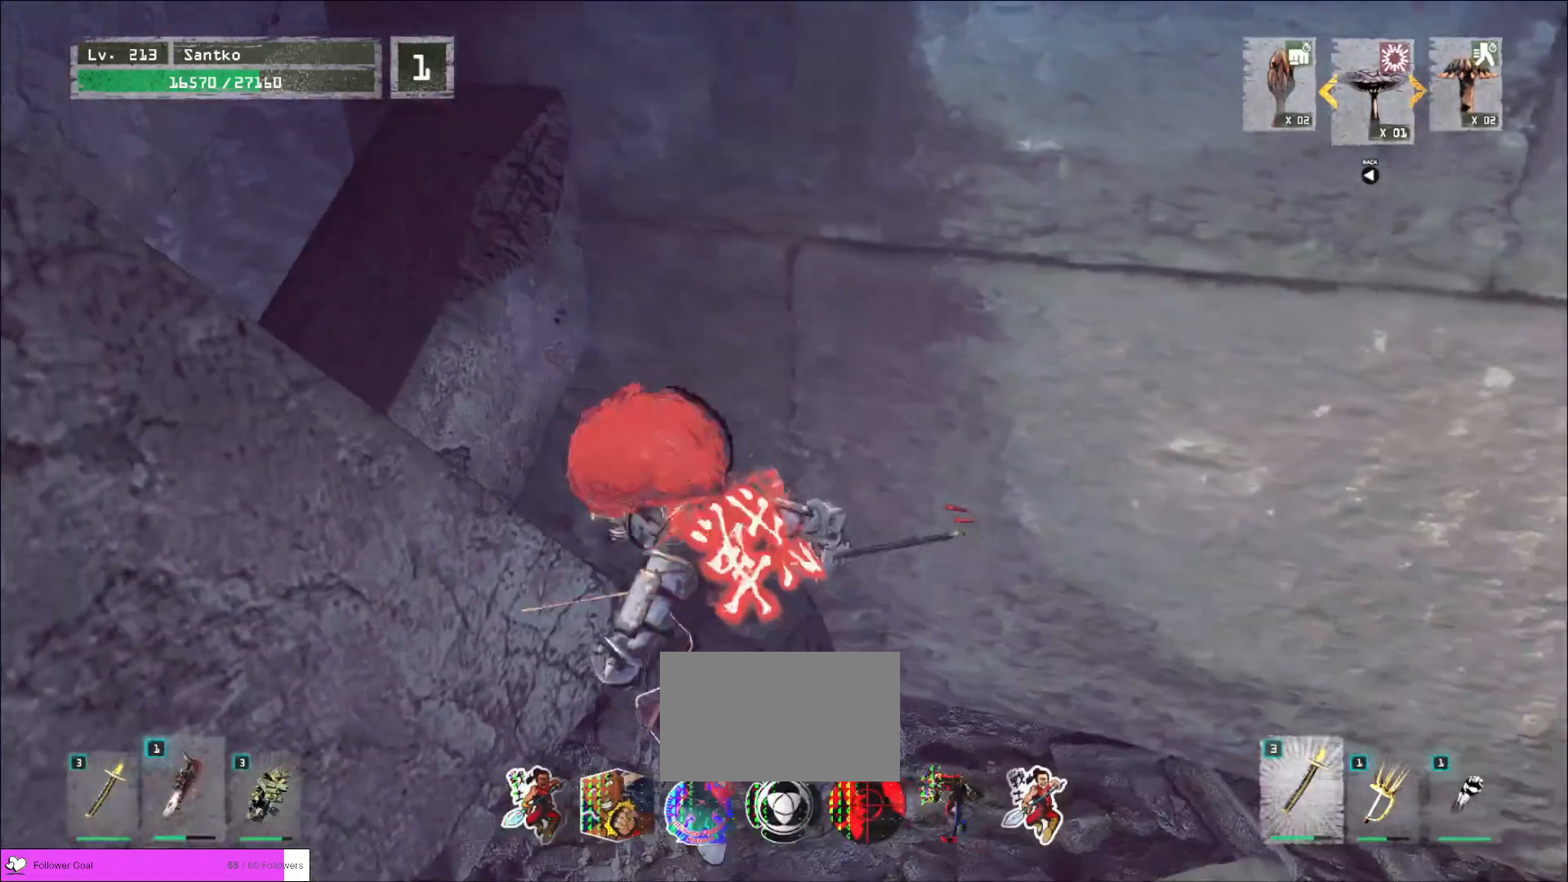
{"keys": [], "mouse": [], "events": []}
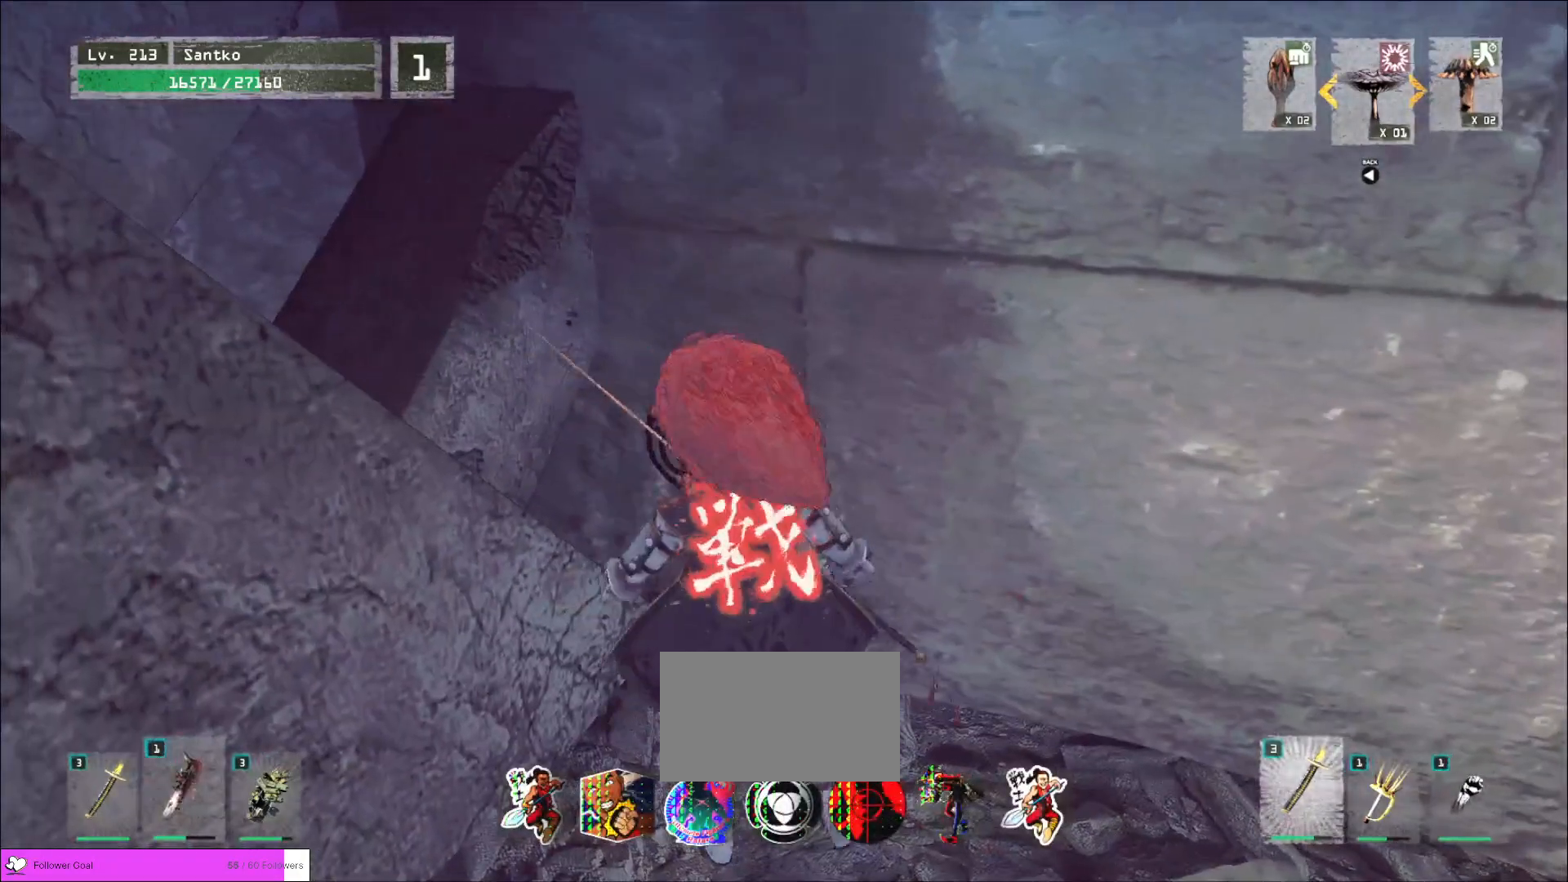
{"keys": [], "mouse": [], "events": []}
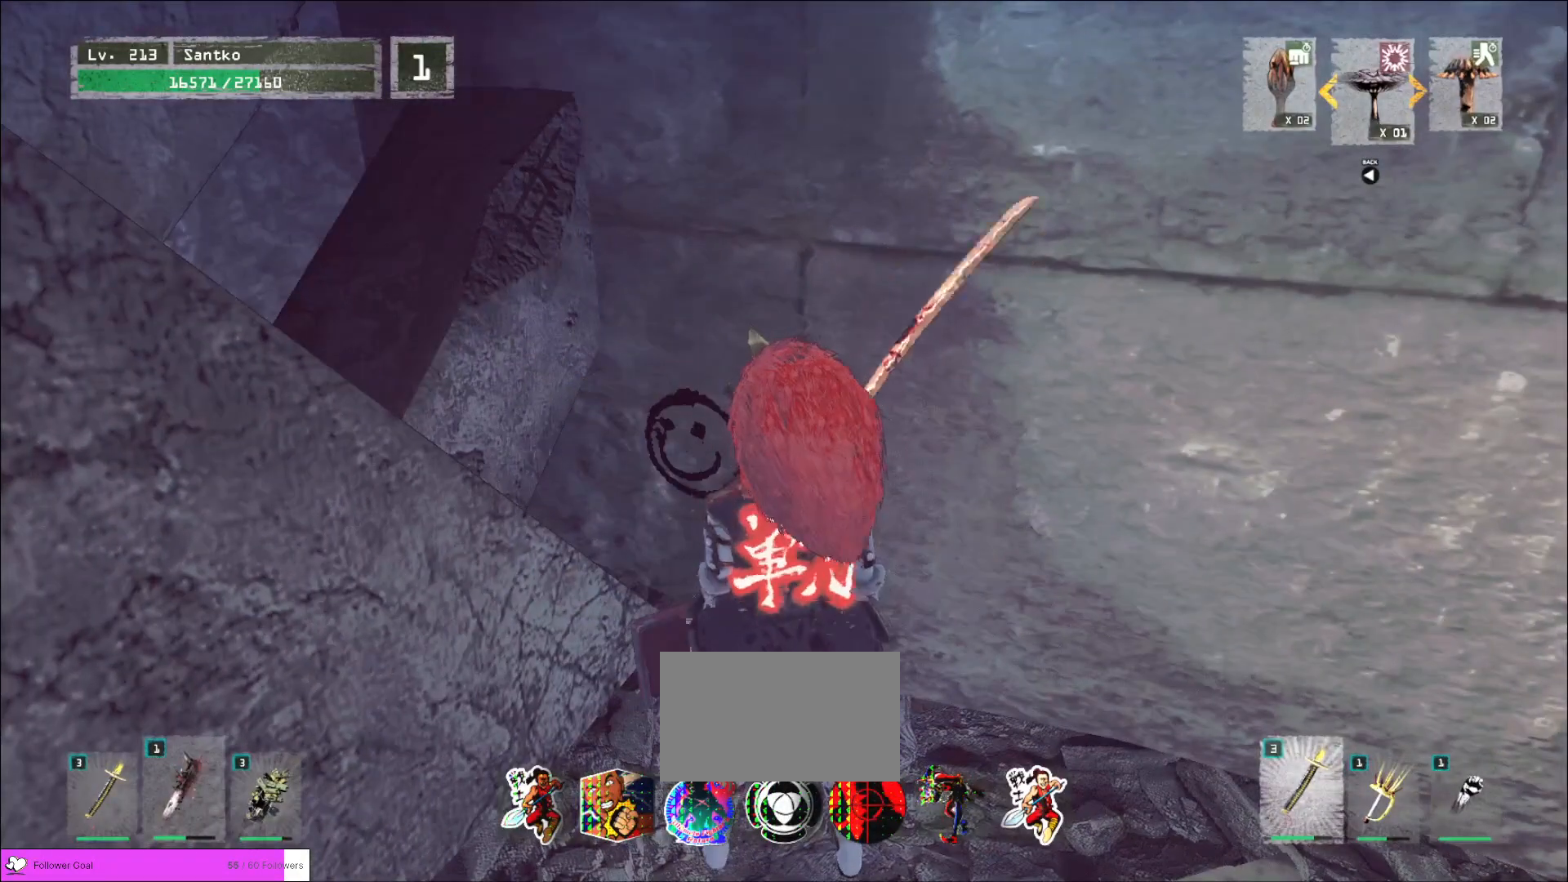
{"keys": [], "mouse": [], "events": [[240, "r", "down"], [320, "r", "up"]]}
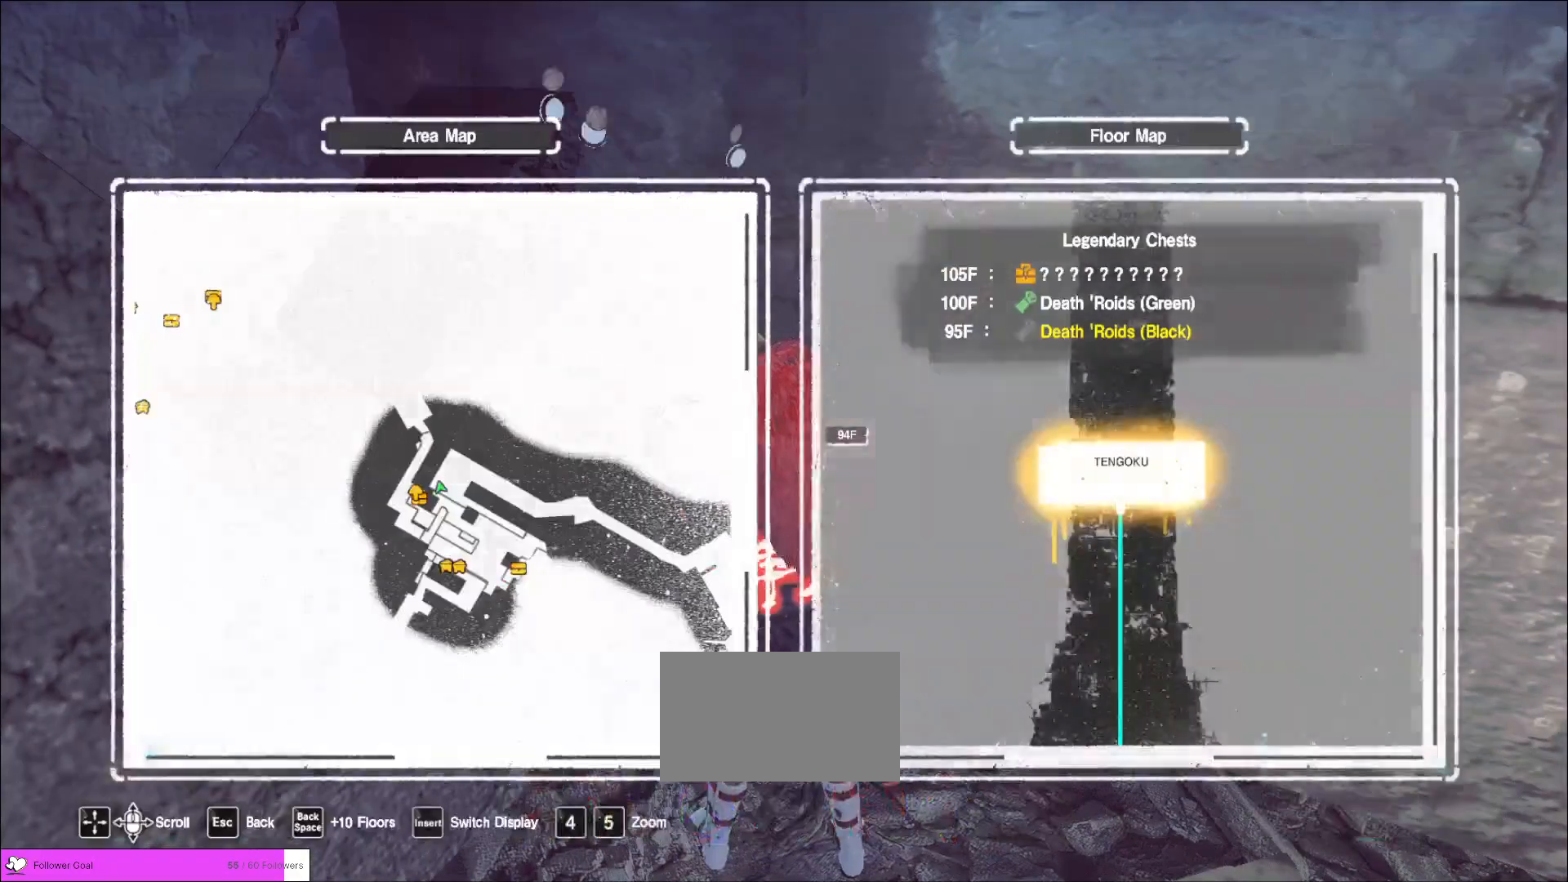
{"keys": ["d", "w"], "mouse": [], "events": [[160, "d", "down"], [320, "ctrl", "down"], [440, "w", "down"], [480, "ctrl", "up"]]}